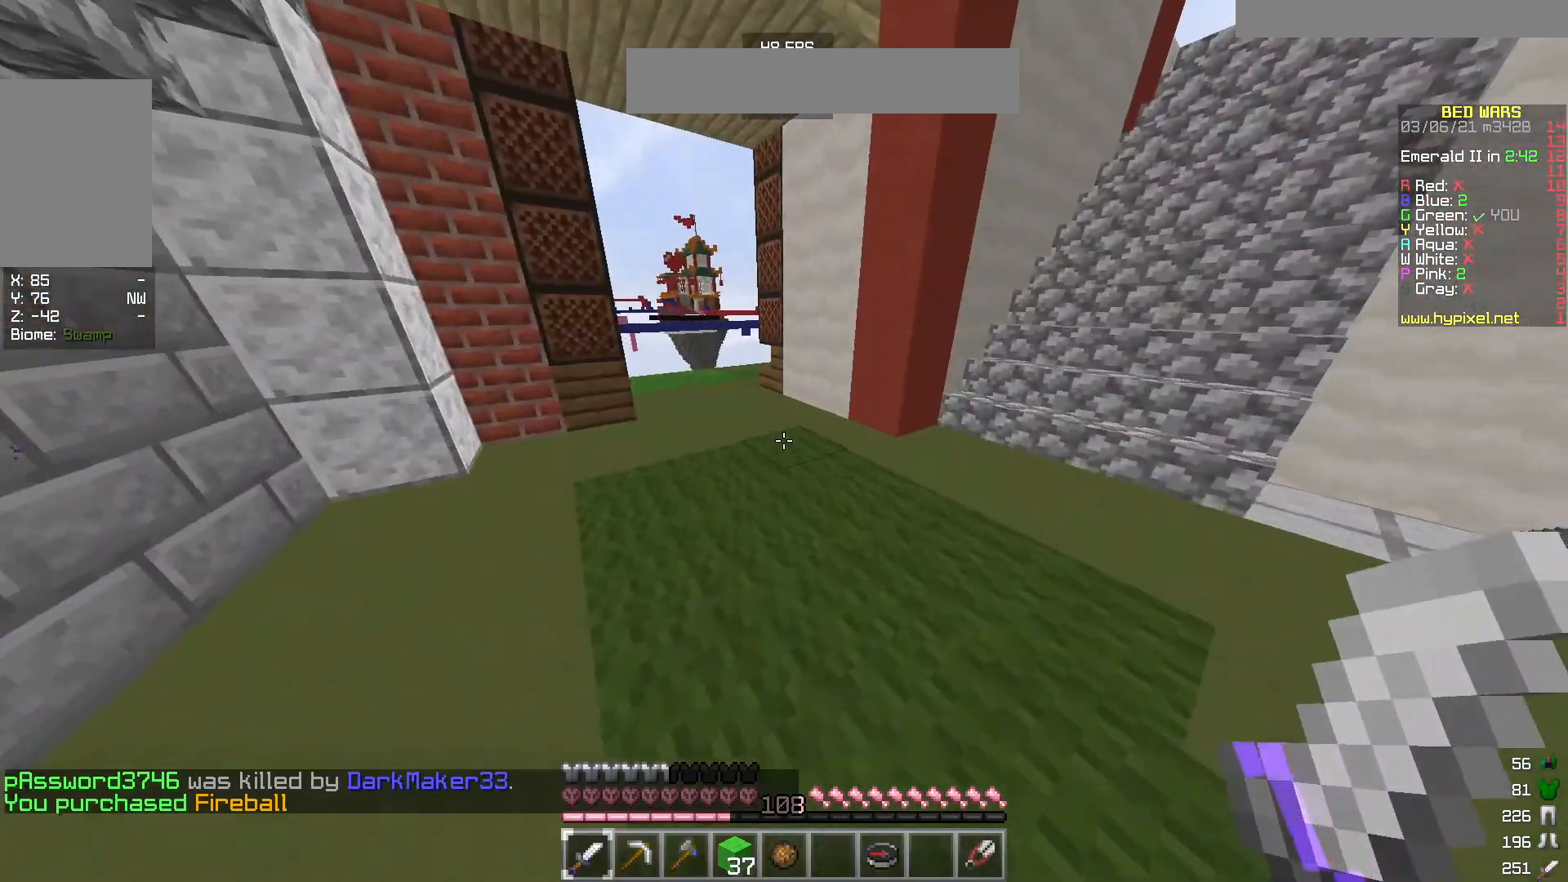
Gameplay with keyboard and mouse; each line is a JSON object with the keys and mouse buttons held at the frame after it. "events" lists presses ("down") and releases ("up") of "a", "d", "s", "w", "mouse_left" and "mouse_right" between this image and that frame as [ms after this image, input, new state], when the widget could be followed in between. "mouse_left", "mouse_right" = the "left", "right" buttons of the "mouse" list. No other keys are recorded. Fast repeated clicks can show as one long hold. Mouse movement is not recorded.
{"keys": ["w"], "mouse": [], "events": []}
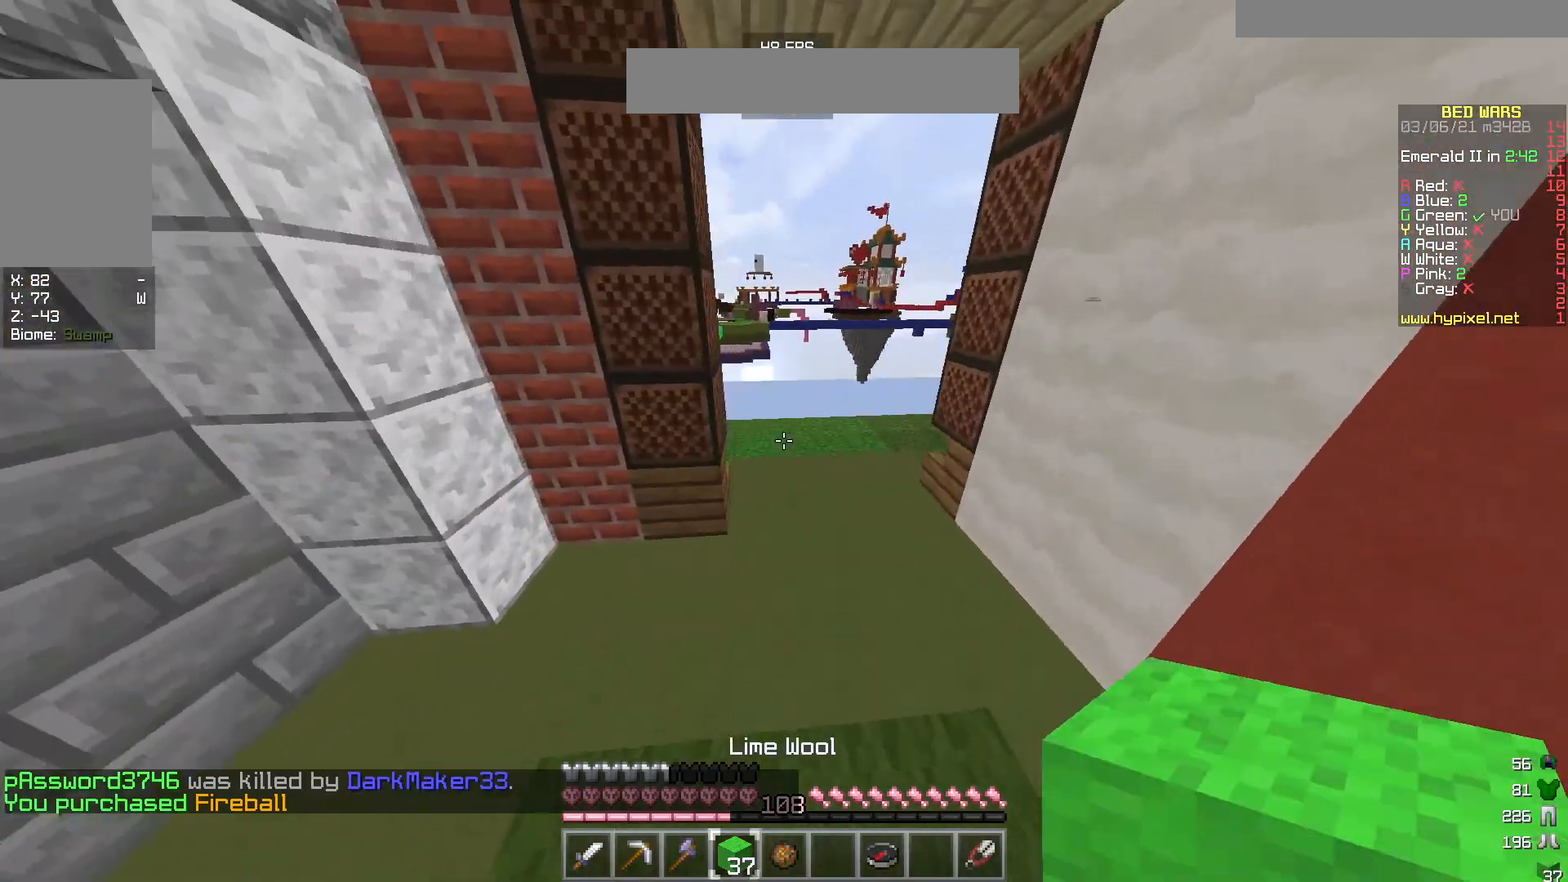
{"keys": ["d", "w"], "mouse": [], "events": [[333, "d", "down"]]}
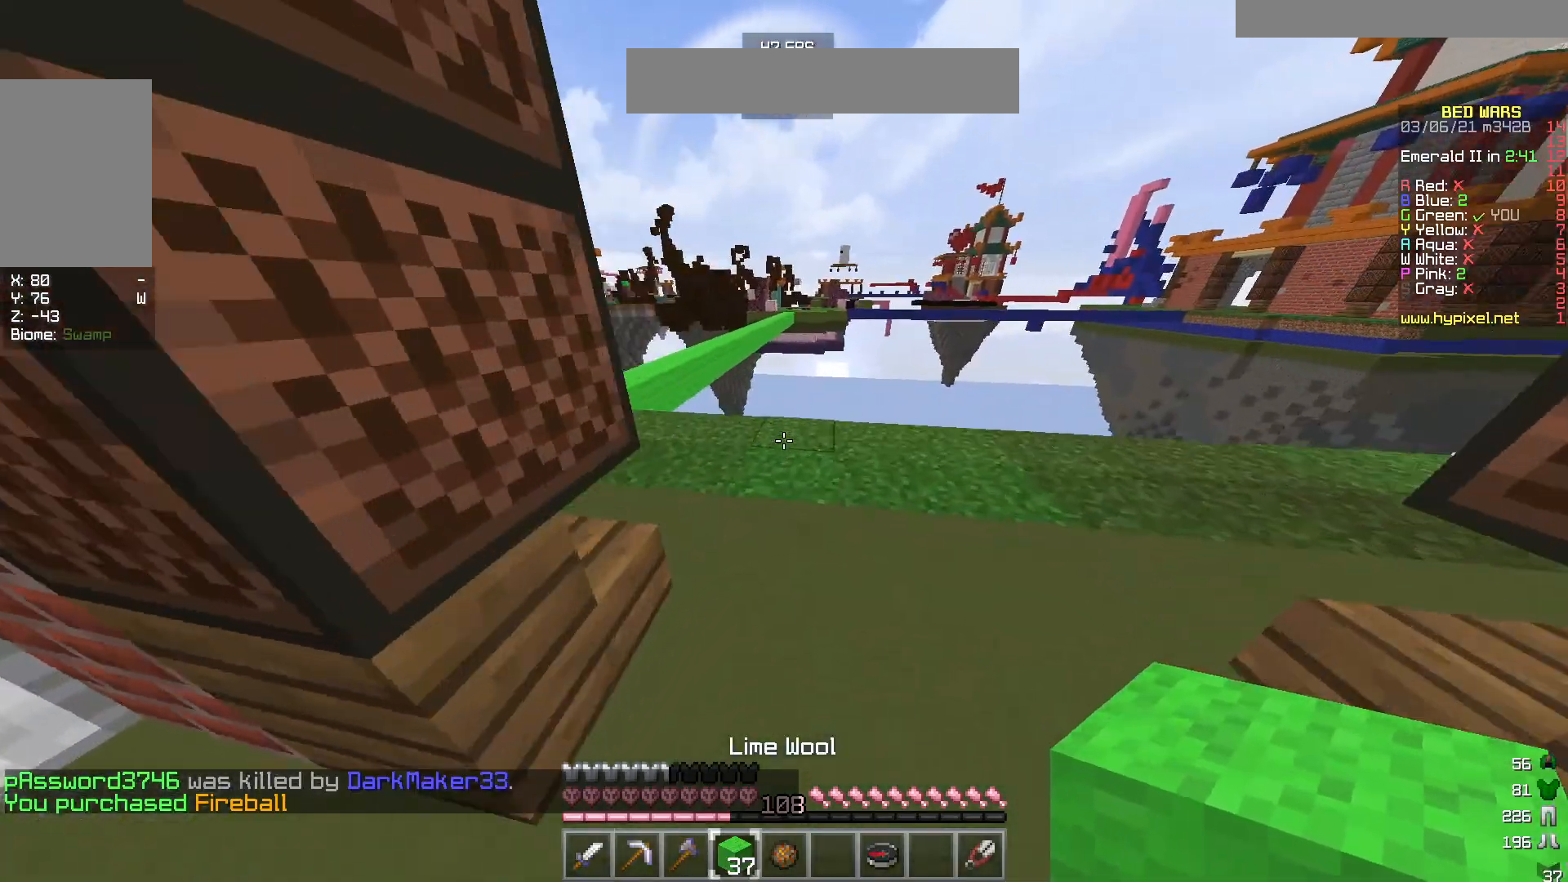
{"keys": ["w"], "mouse": [], "events": [[33, "d", "up"]]}
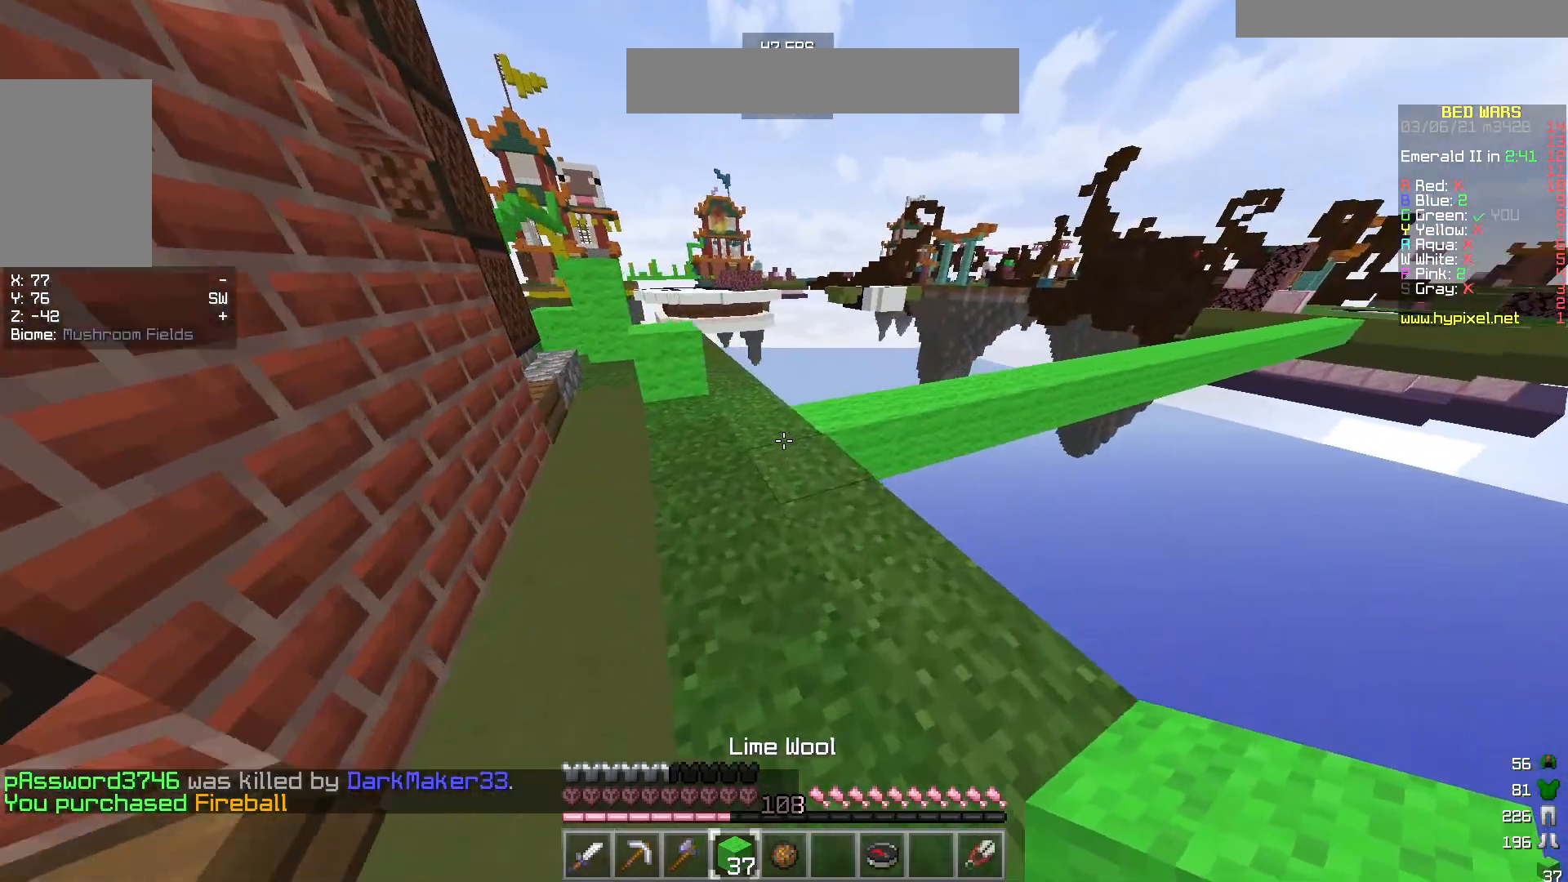
{"keys": ["a"], "mouse": [], "events": [[50, "a", "down"], [333, "w", "up"]]}
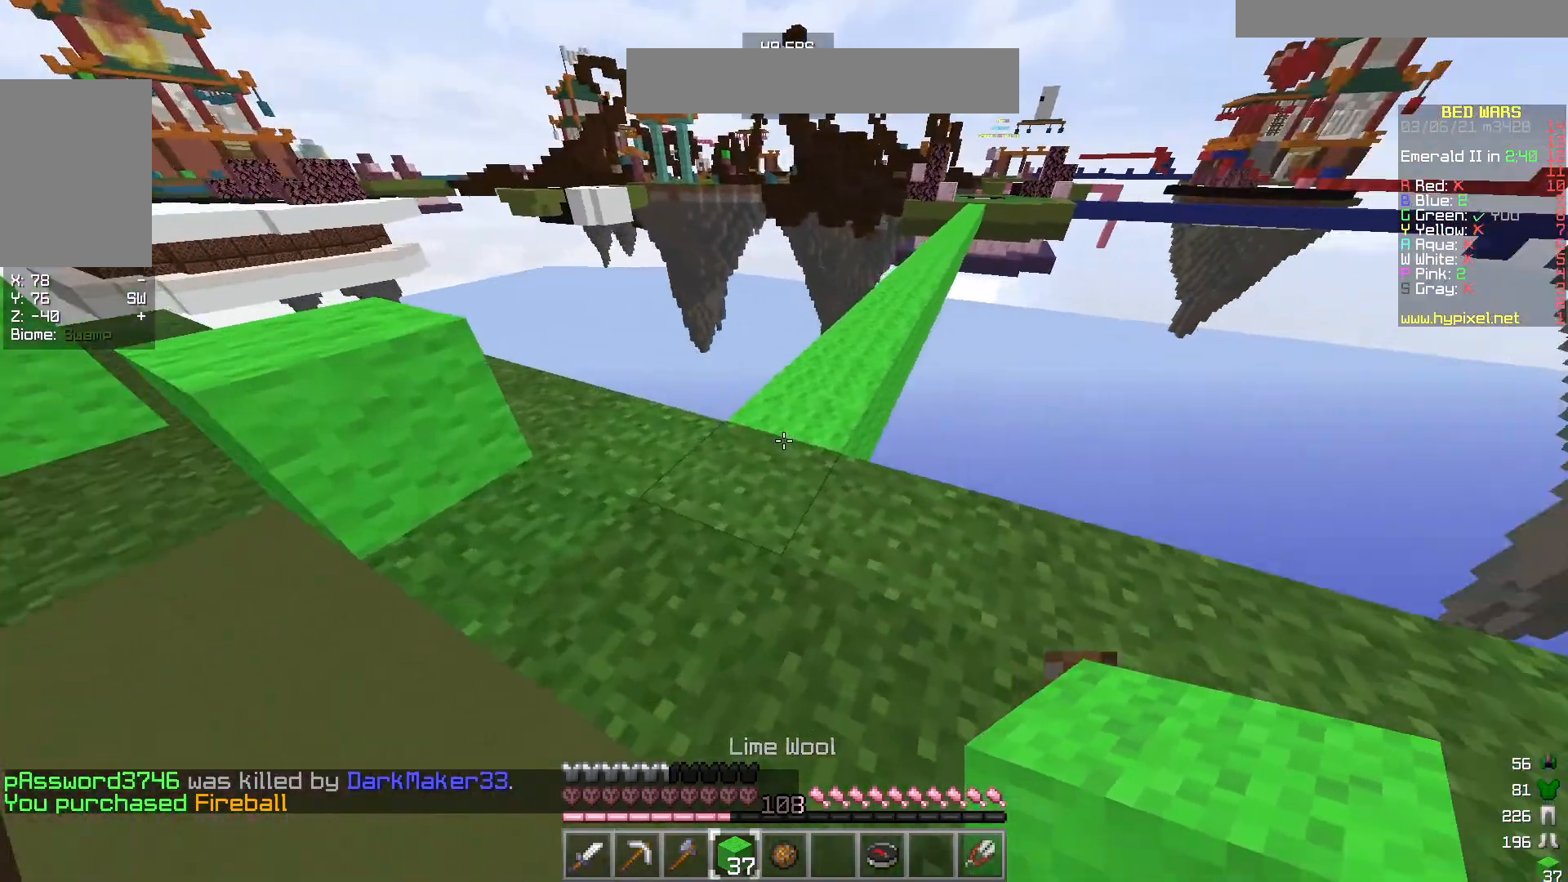
{"keys": ["w"], "mouse": [], "events": [[100, "a", "up"], [200, "w", "down"]]}
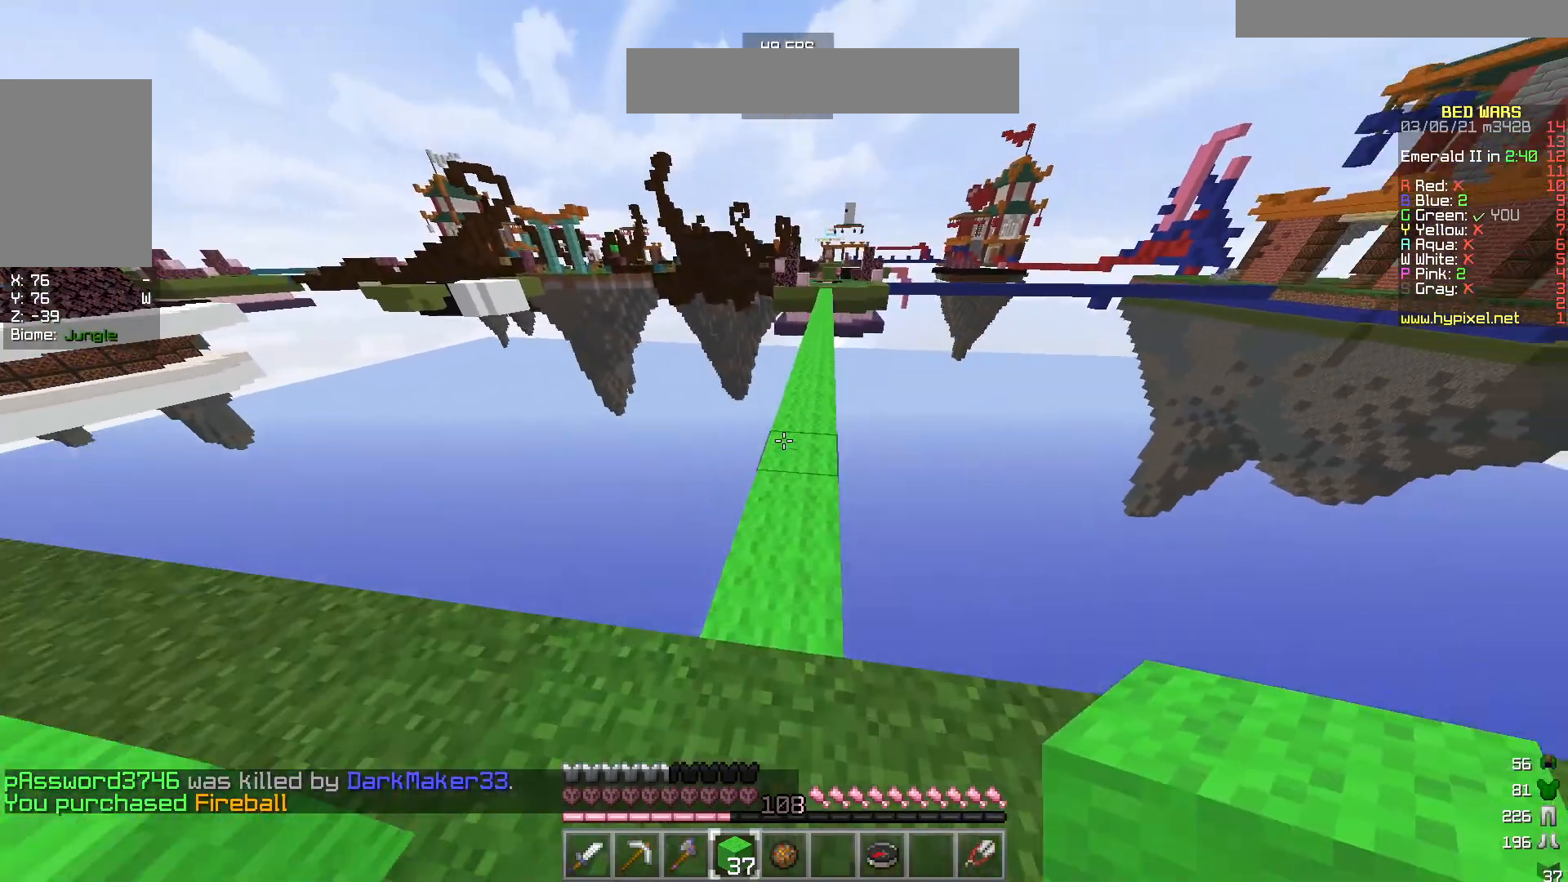
{"keys": ["w"], "mouse": [], "events": []}
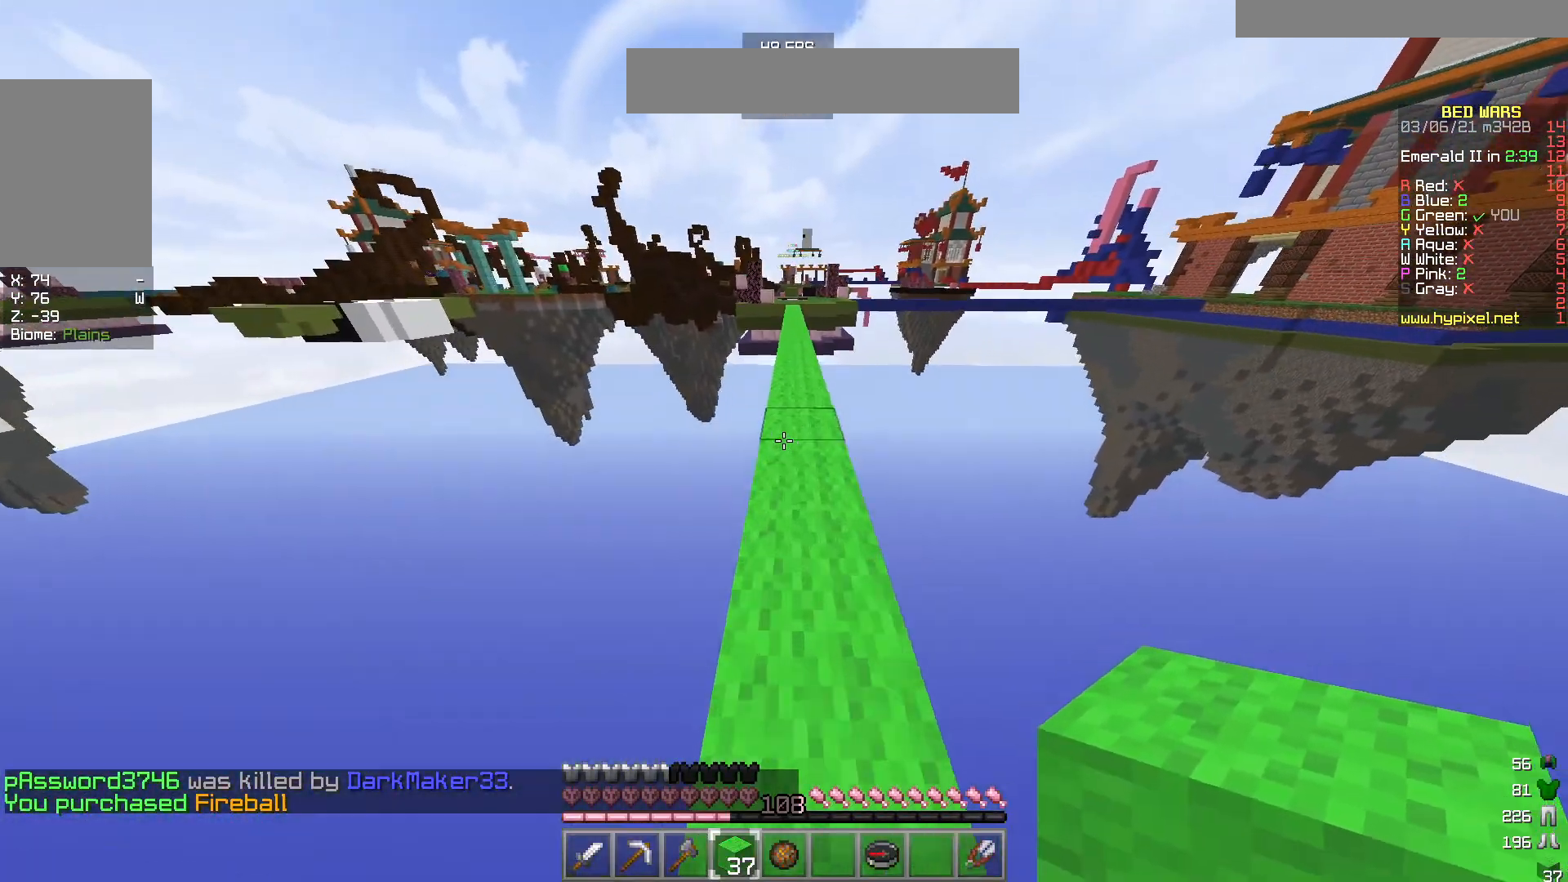
{"keys": ["w"], "mouse": [], "events": [[33, "d", "down"], [167, "d", "up"]]}
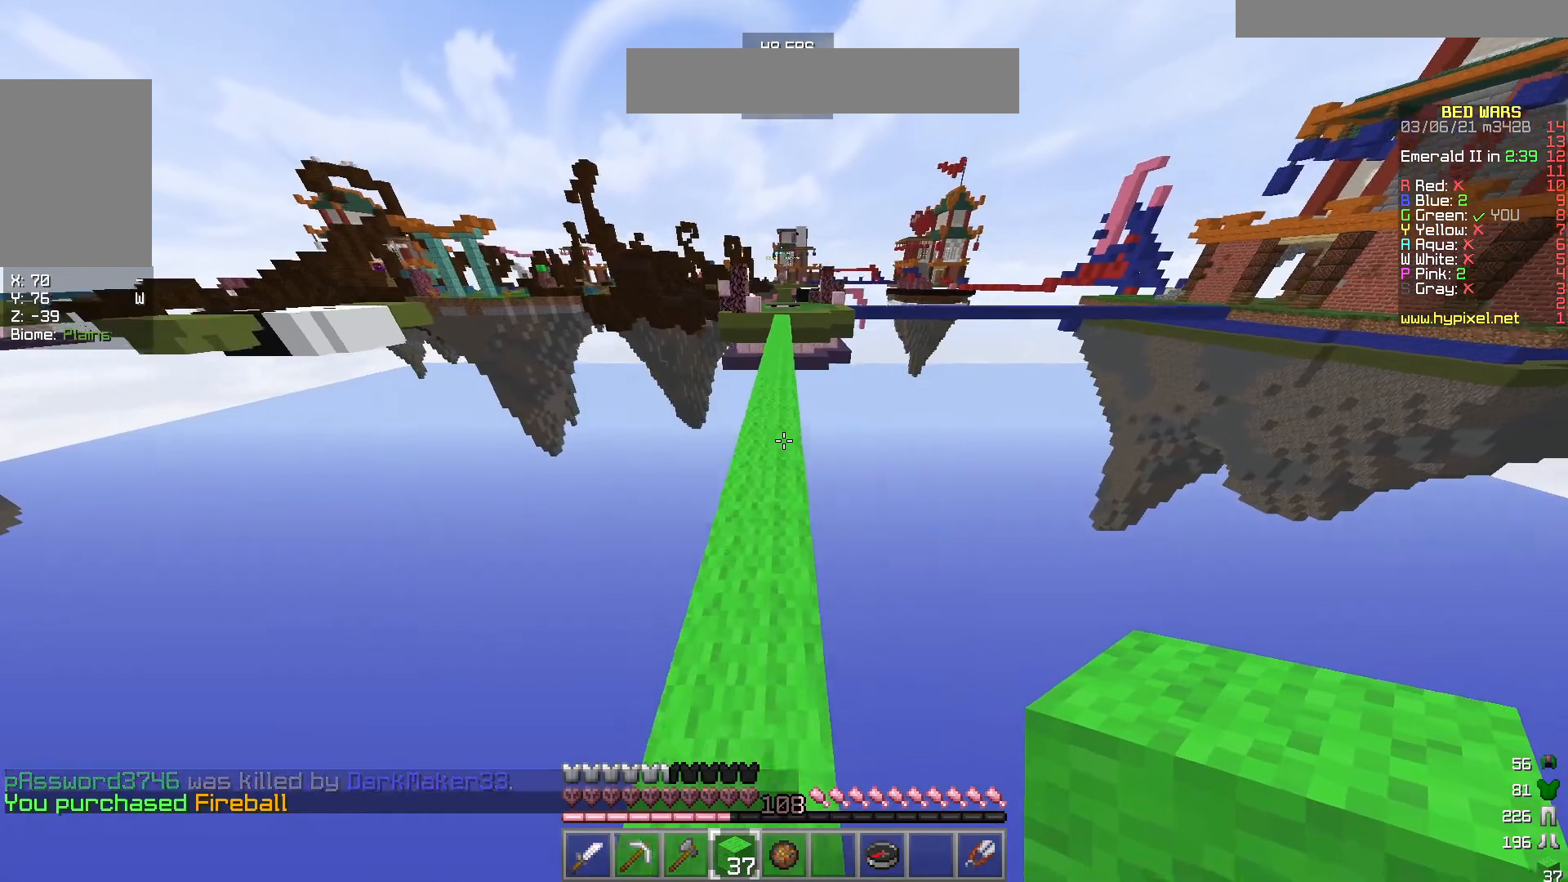
{"keys": ["w"], "mouse": [], "events": []}
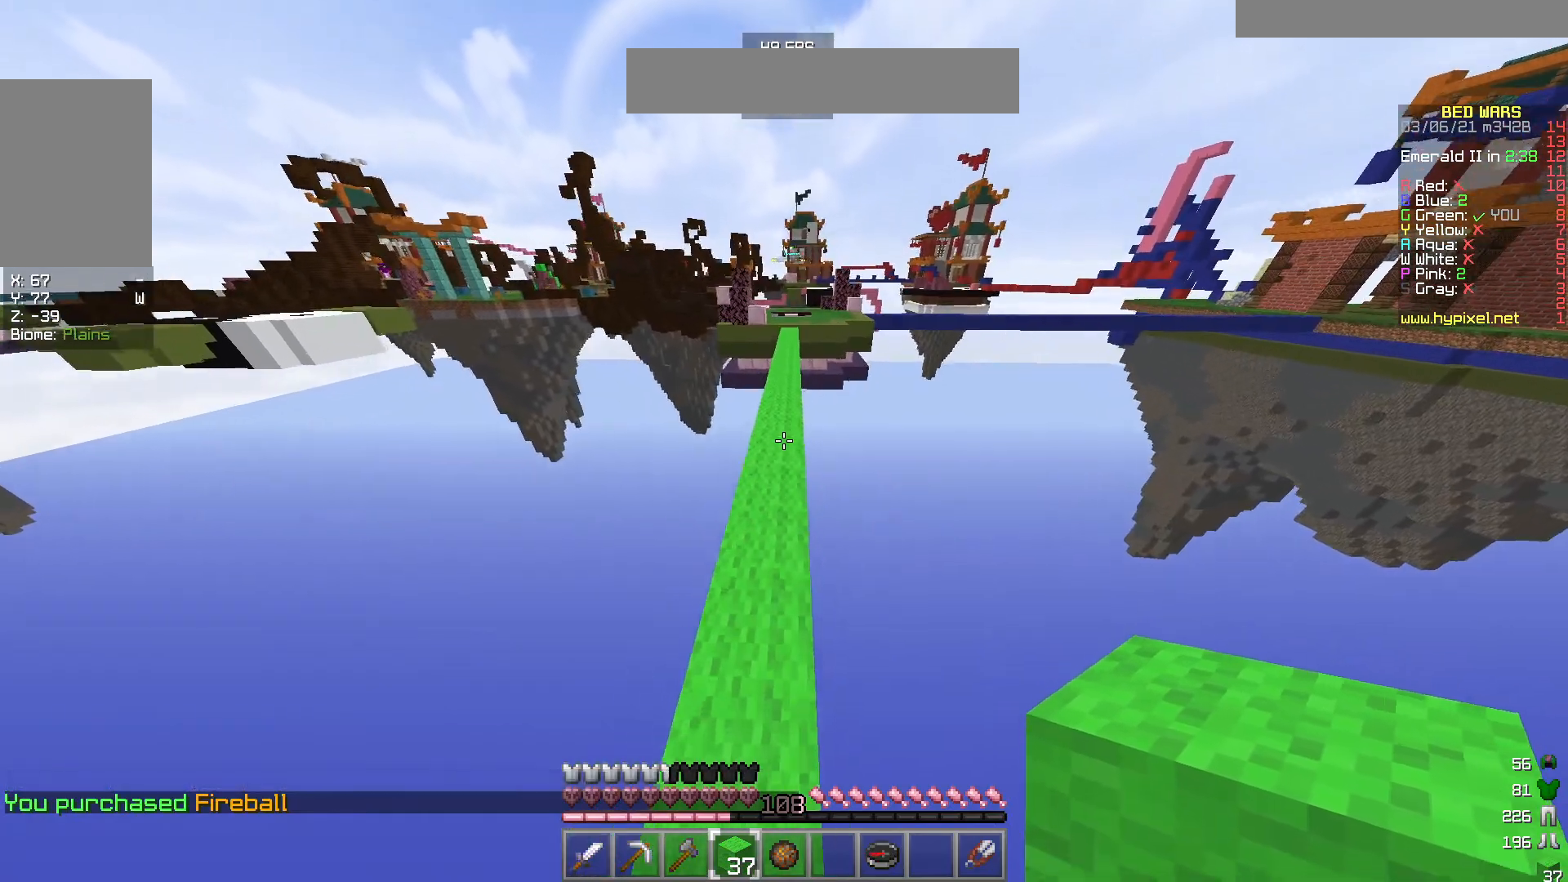
{"keys": ["w"], "mouse": [], "events": []}
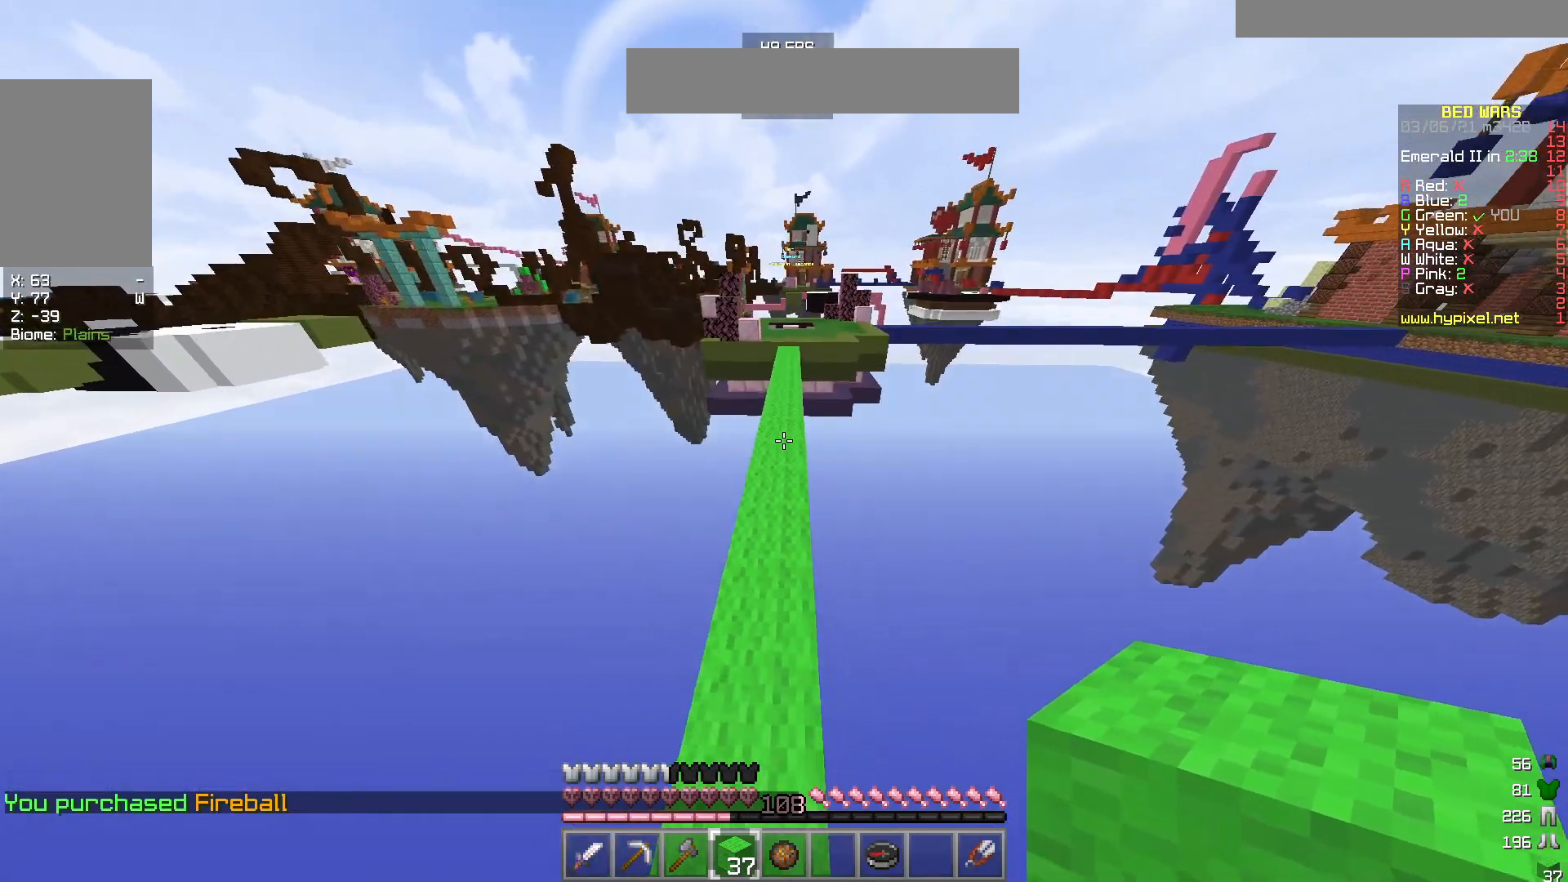
{"keys": ["w"], "mouse": [], "events": []}
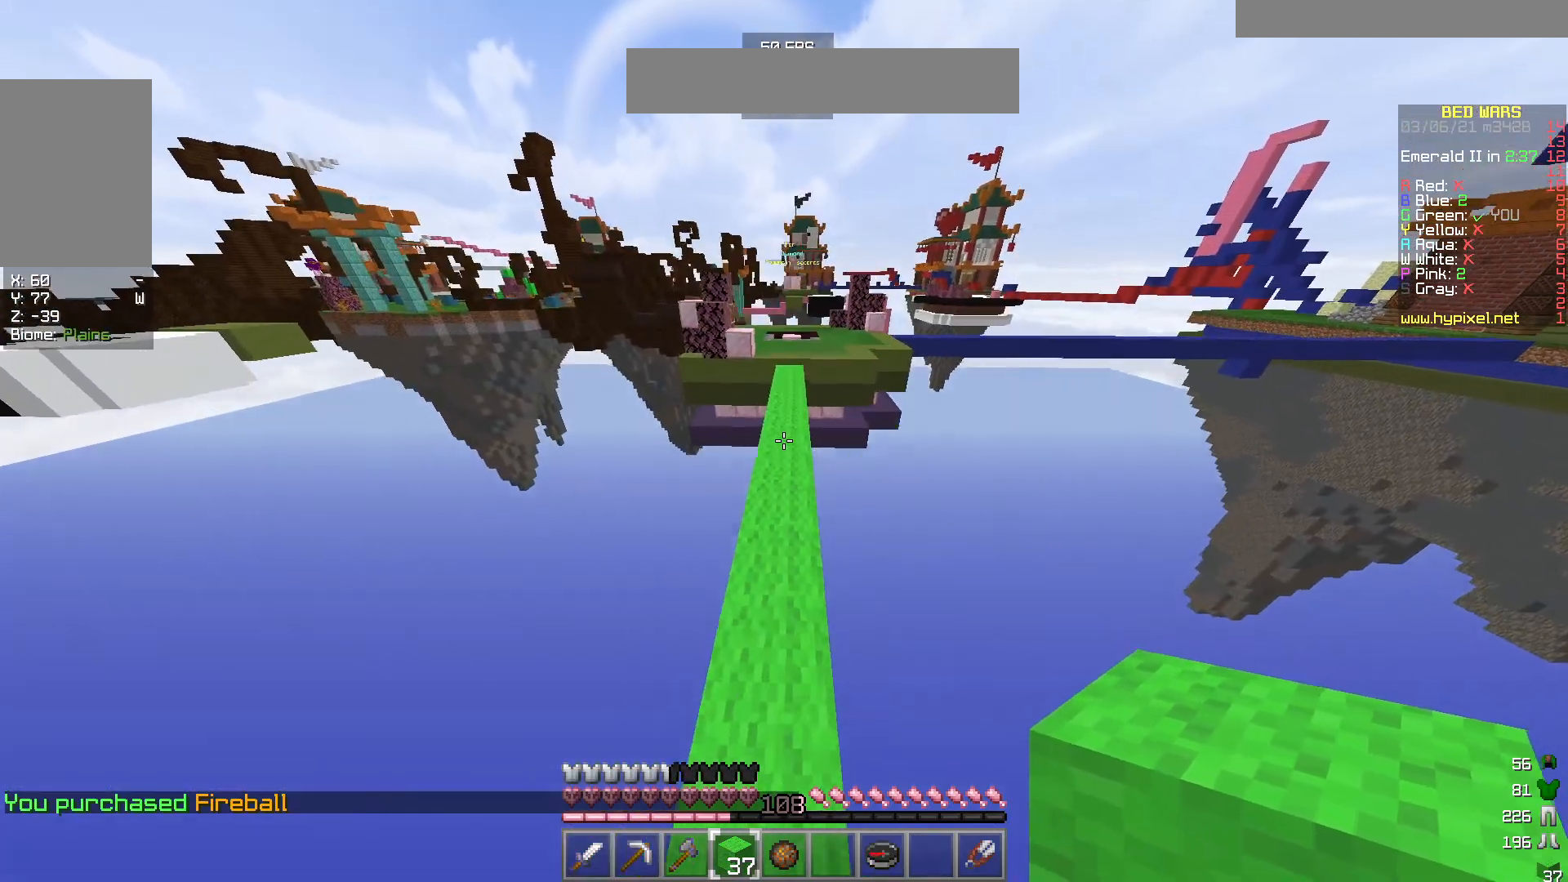
{"keys": ["w"], "mouse": [], "events": []}
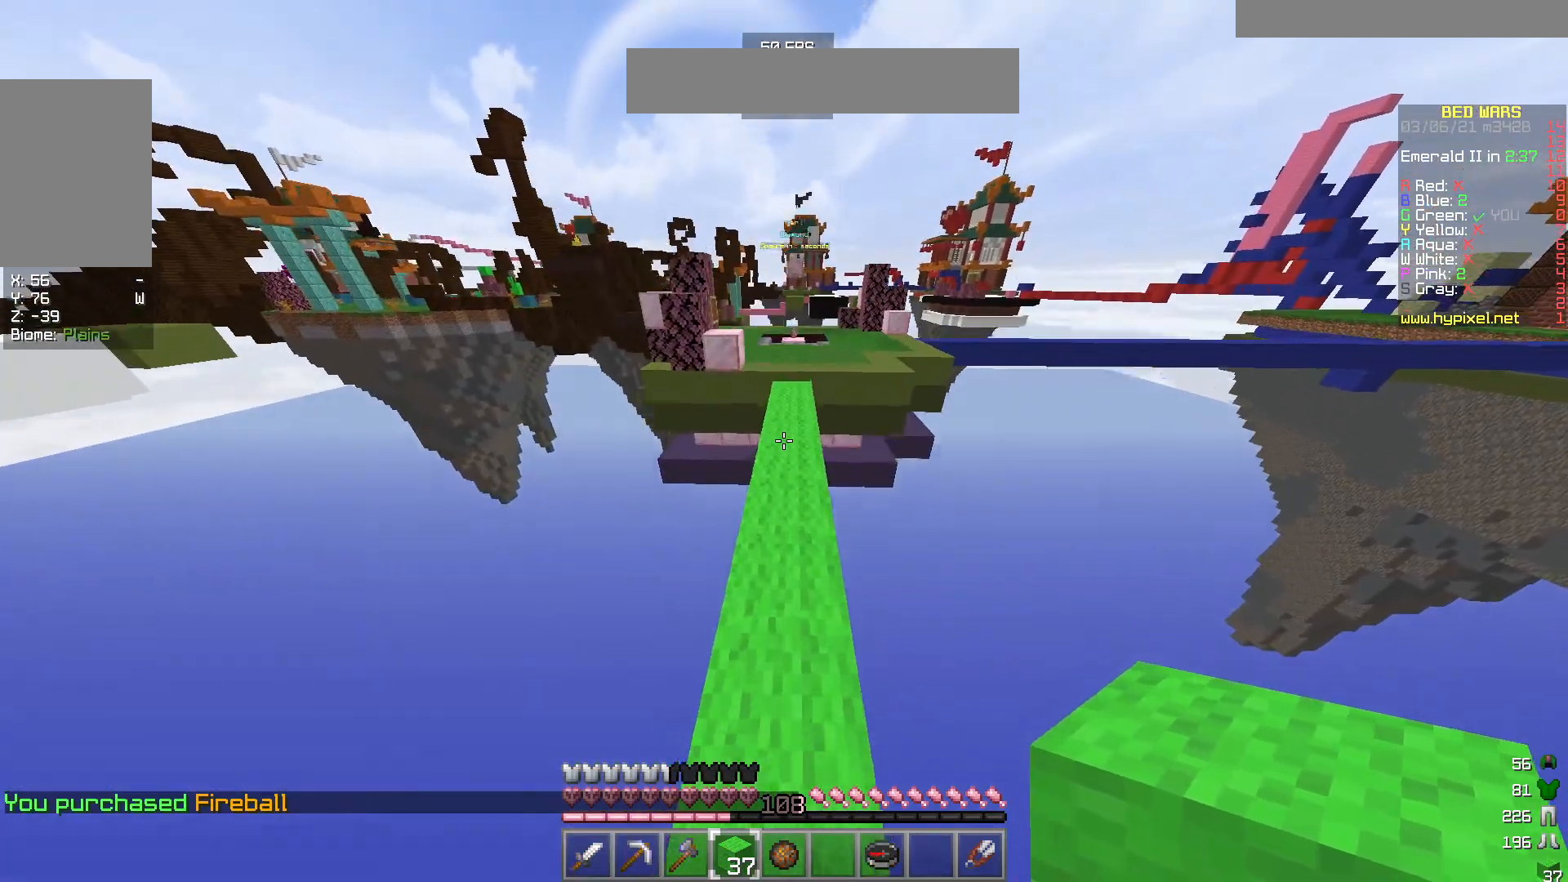
{"keys": ["w"], "mouse": [], "events": [[150, "d", "down"], [333, "d", "up"]]}
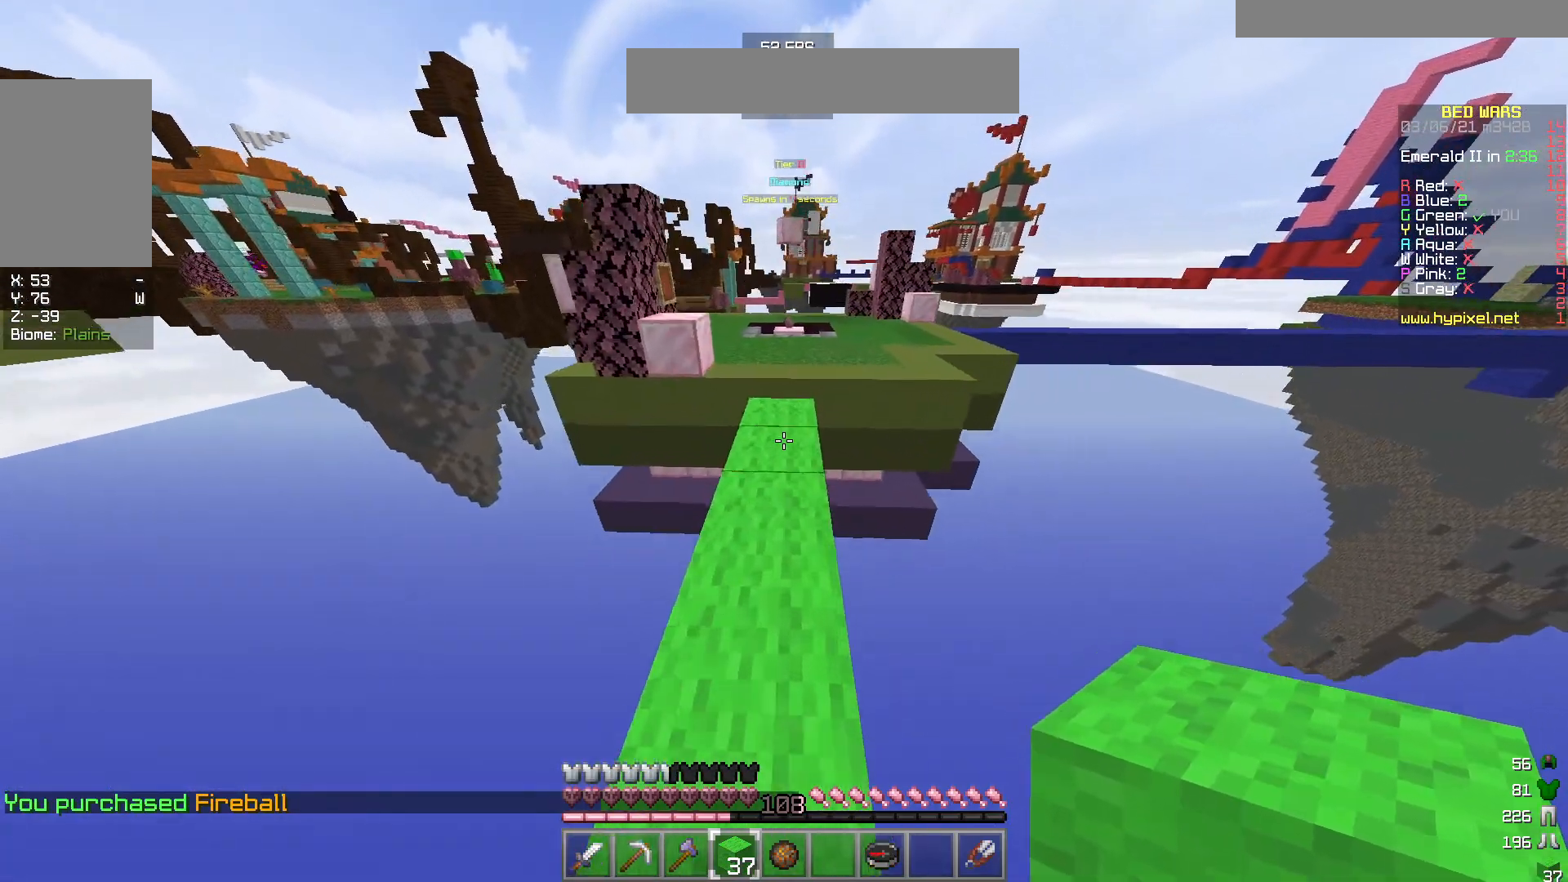
{"keys": ["w"], "mouse": [], "events": [[333, "mouse_right", "down"], [500, "mouse_right", "up"]]}
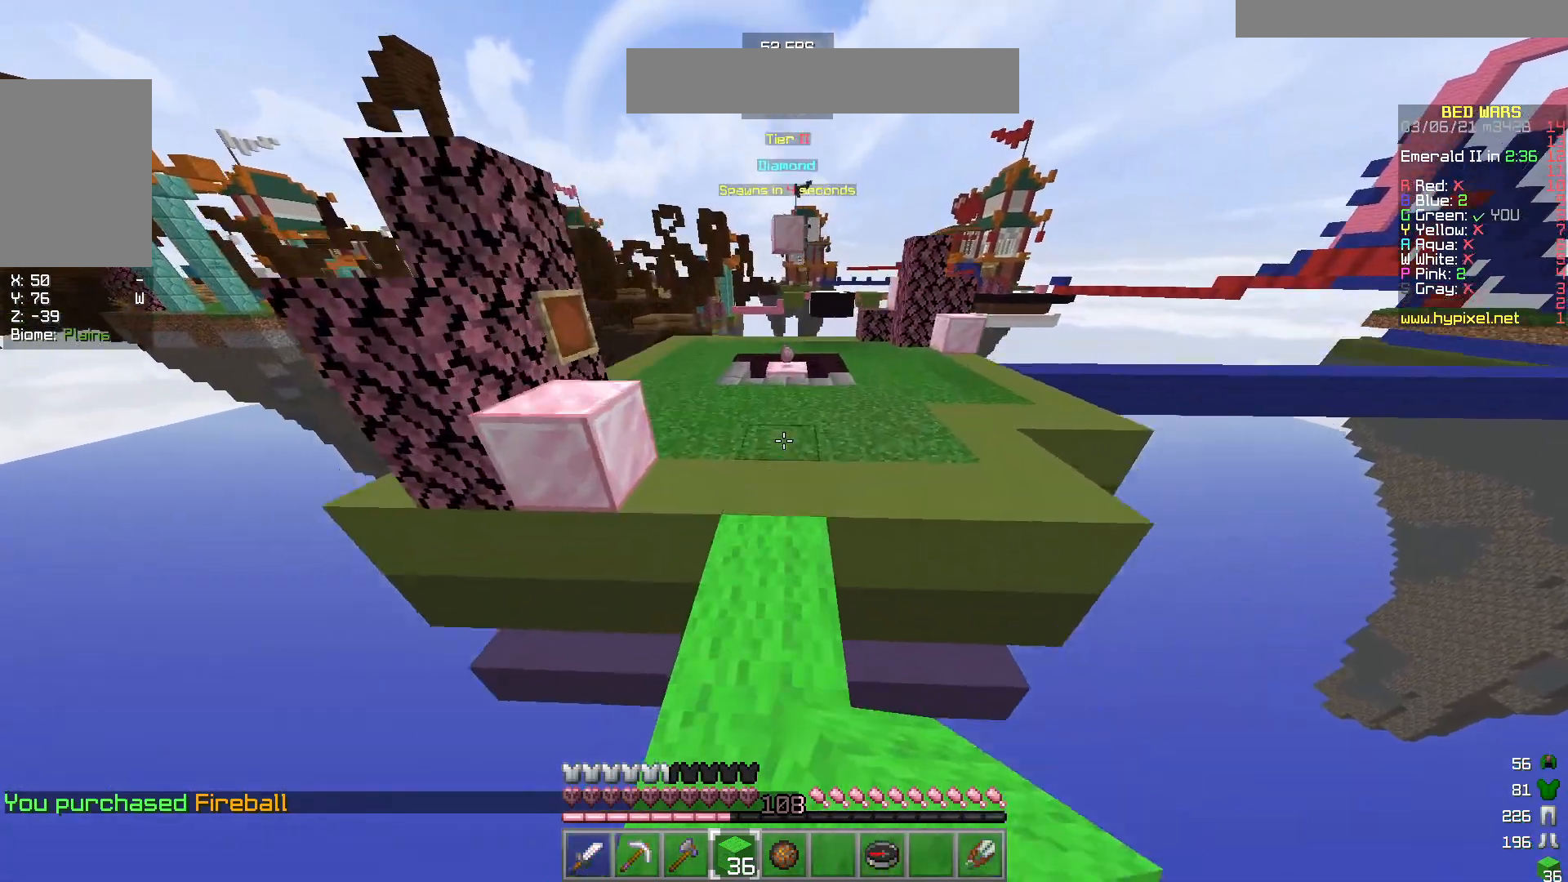
{"keys": ["w"], "mouse": [], "events": []}
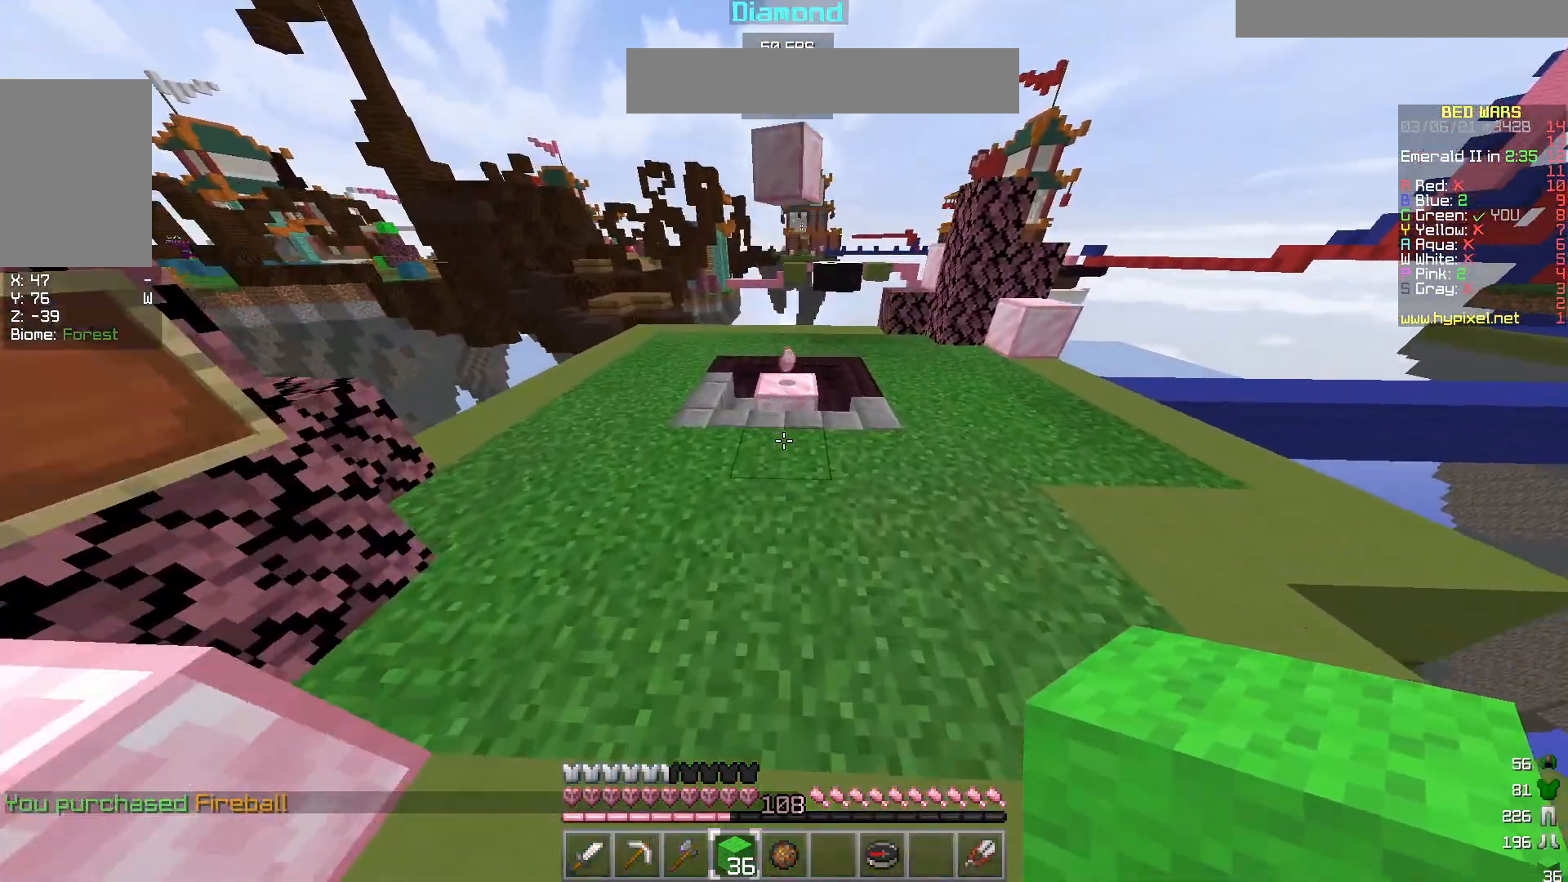
{"keys": ["w"], "mouse": [], "events": [[167, "a", "down"], [483, "a", "up"]]}
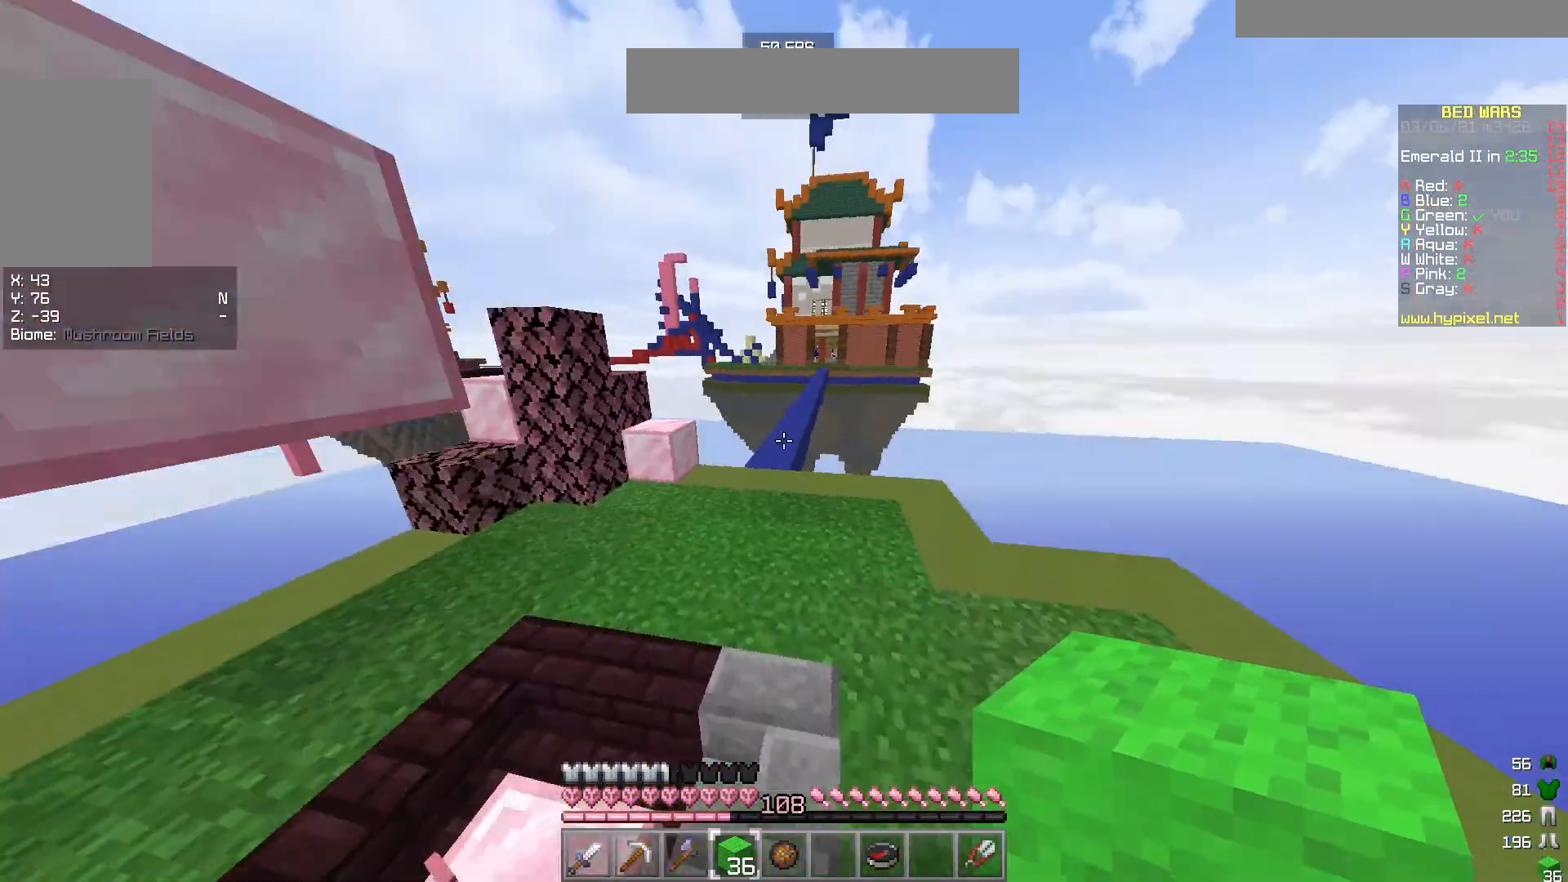
{"keys": ["s"], "mouse": [], "events": [[33, "w", "up"], [417, "s", "down"]]}
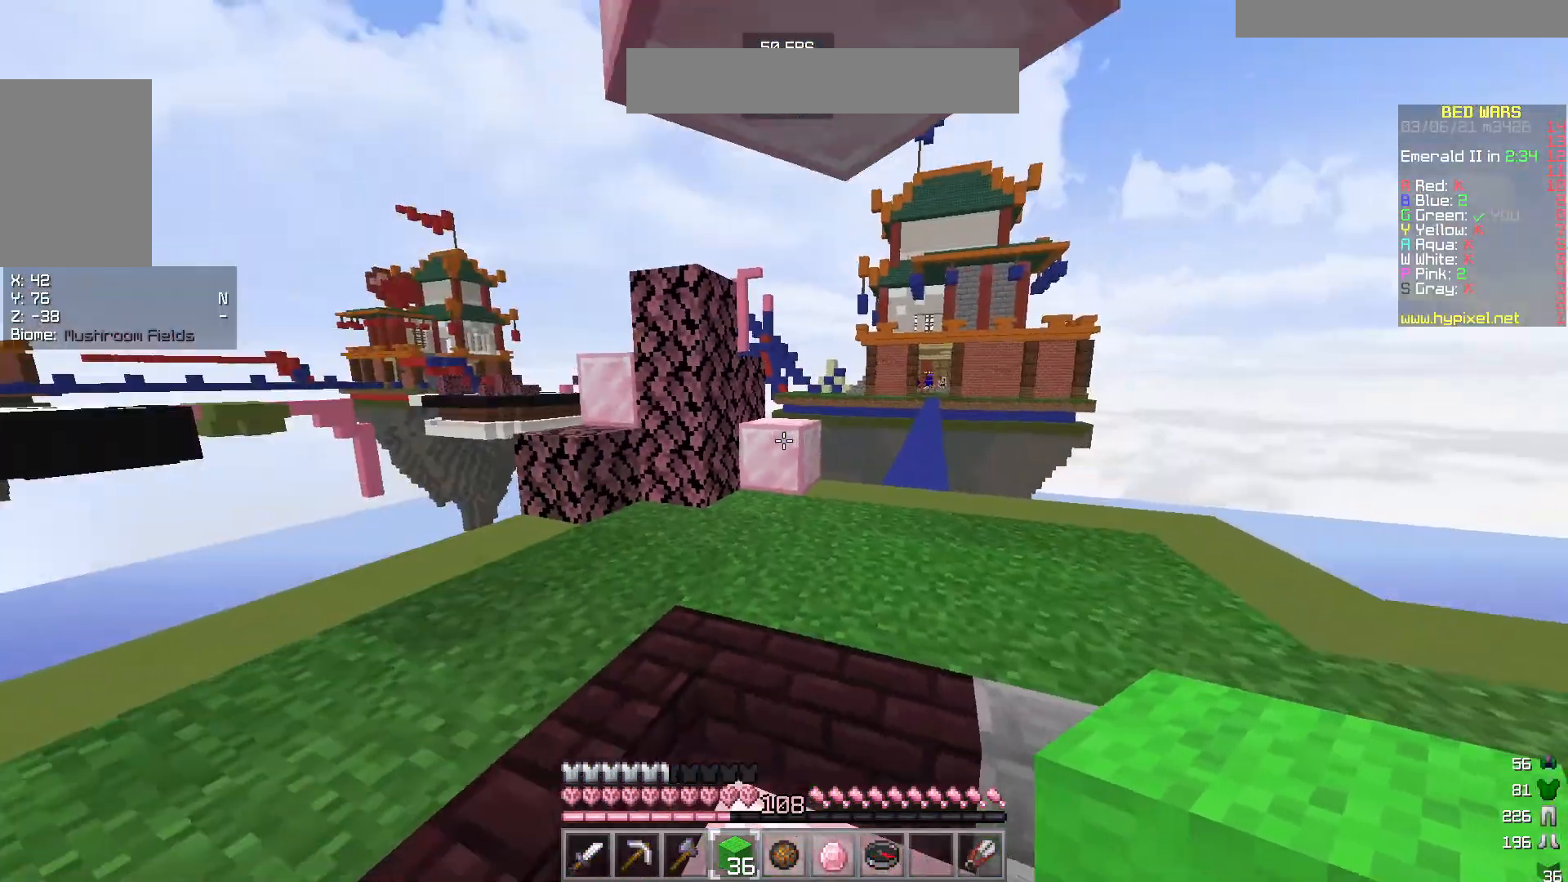
{"keys": [], "mouse": [], "events": [[150, "s", "up"]]}
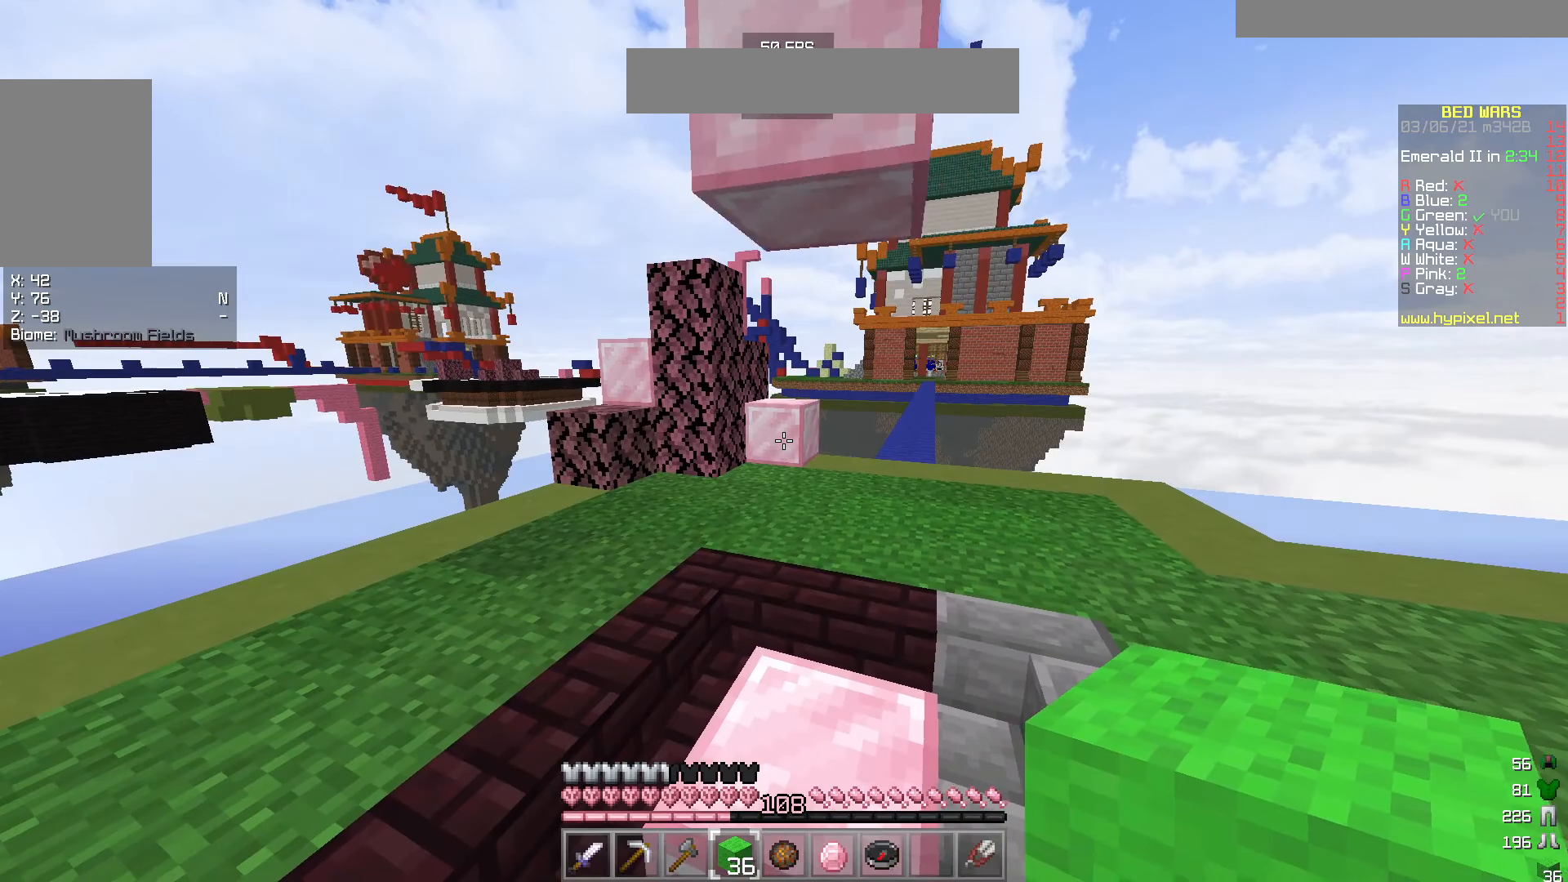
{"keys": [], "mouse": [], "events": []}
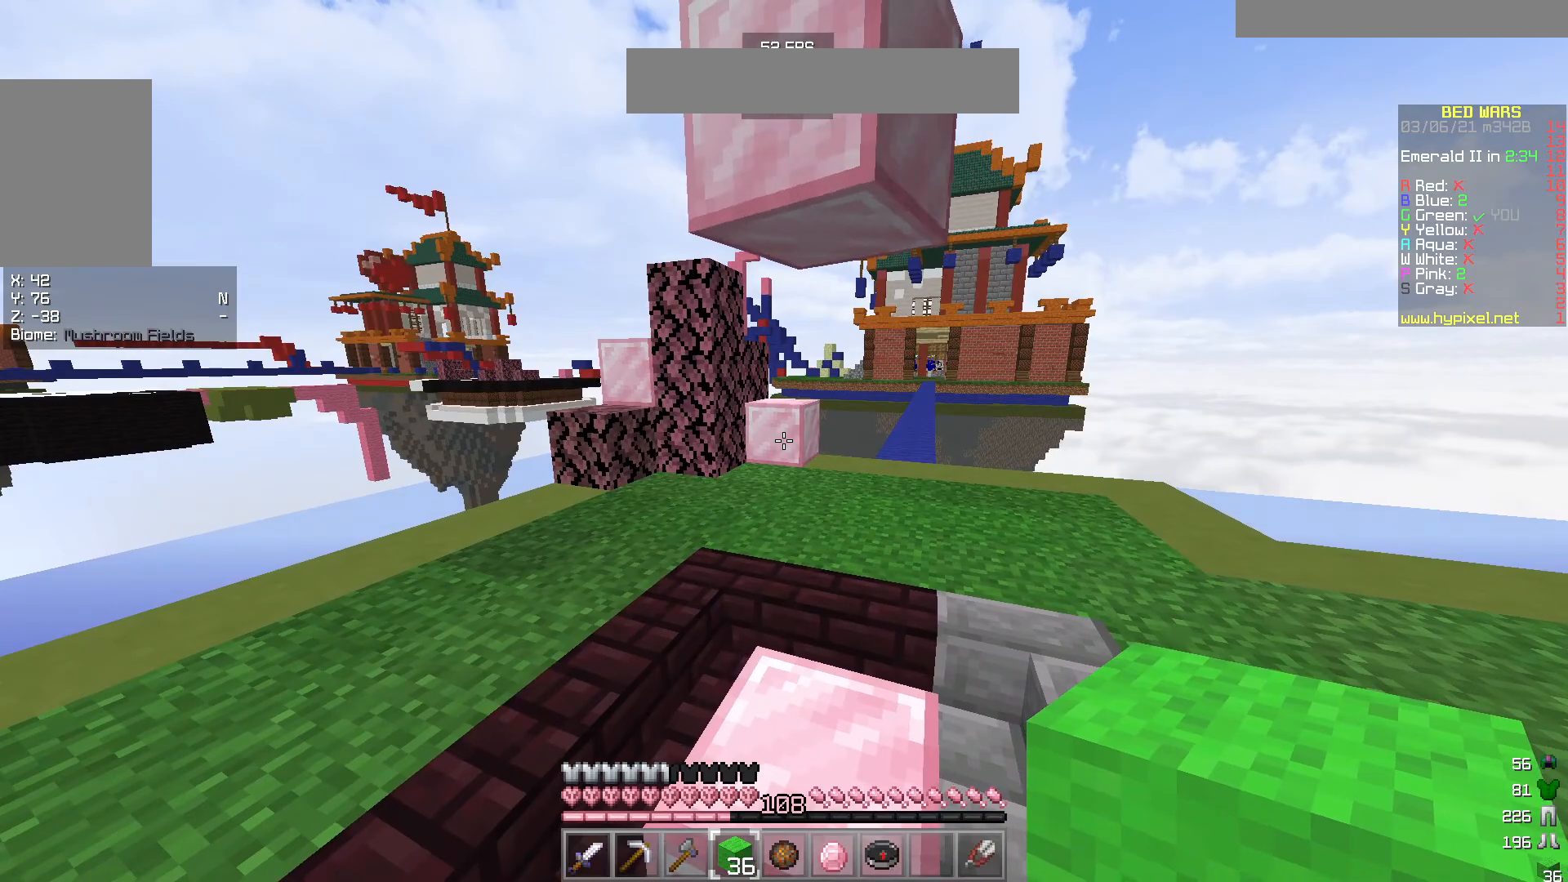
{"keys": ["a"], "mouse": [], "events": [[450, "a", "down"]]}
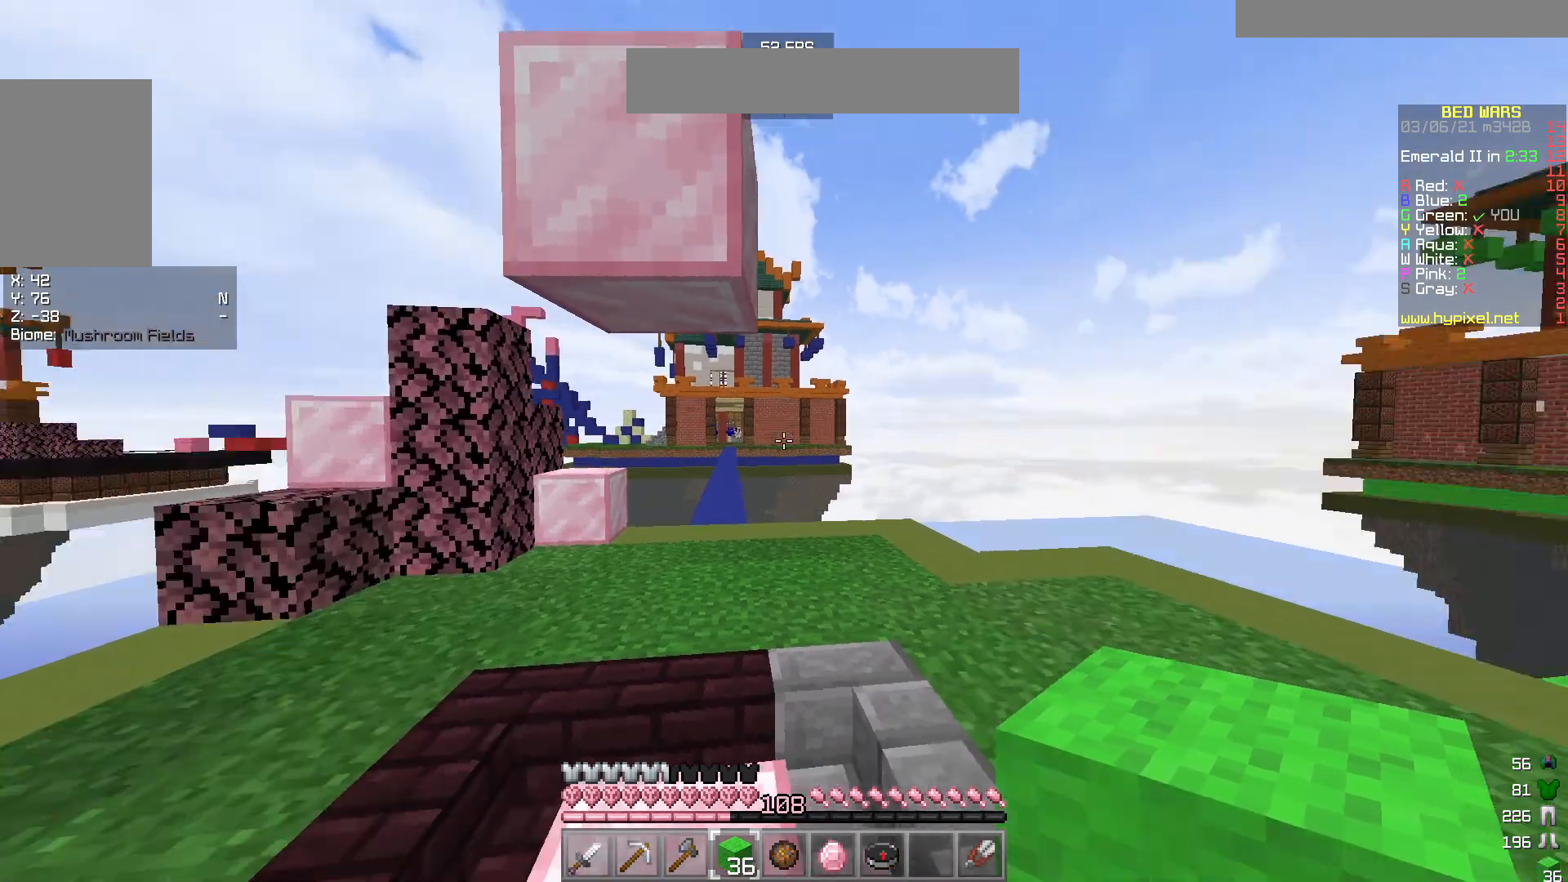
{"keys": [], "mouse": [], "events": [[333, "a", "up"]]}
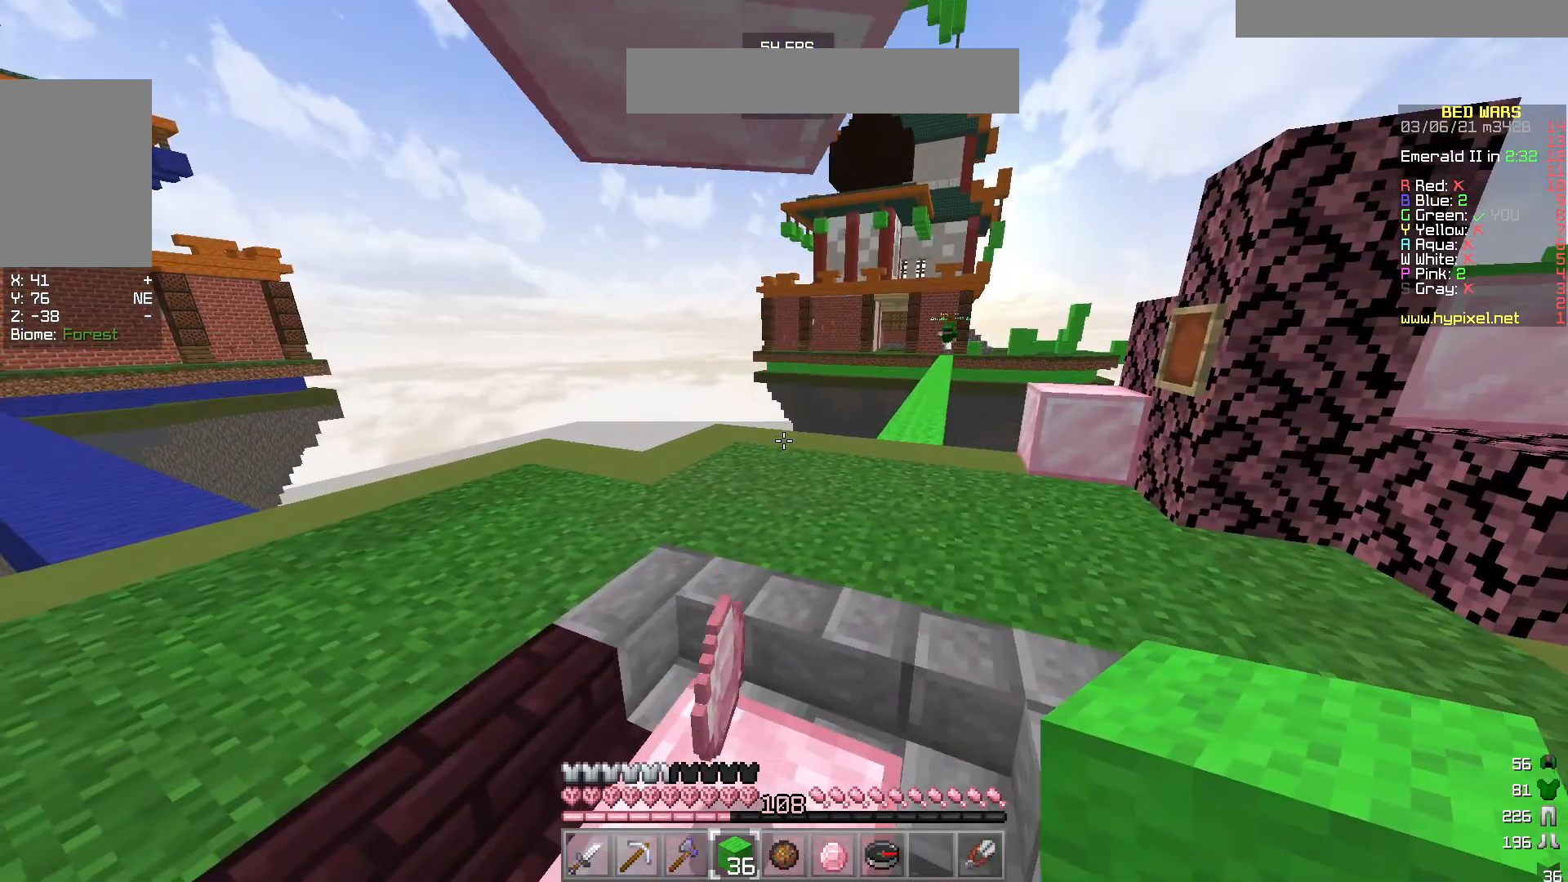
{"keys": ["w"], "mouse": [], "events": [[433, "w", "down"]]}
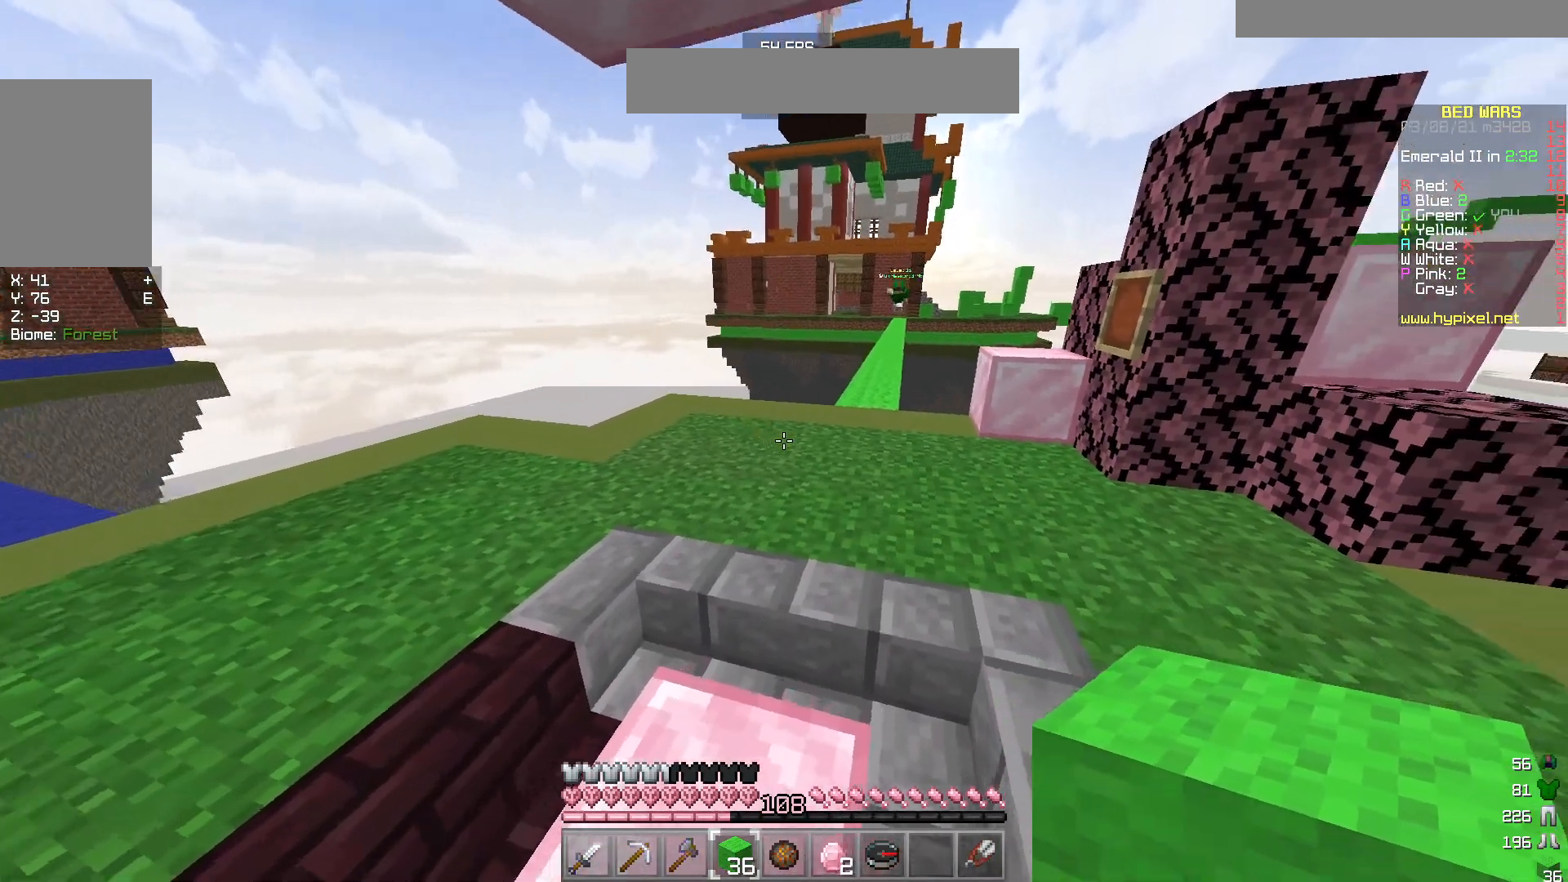
{"keys": ["w"], "mouse": [], "events": []}
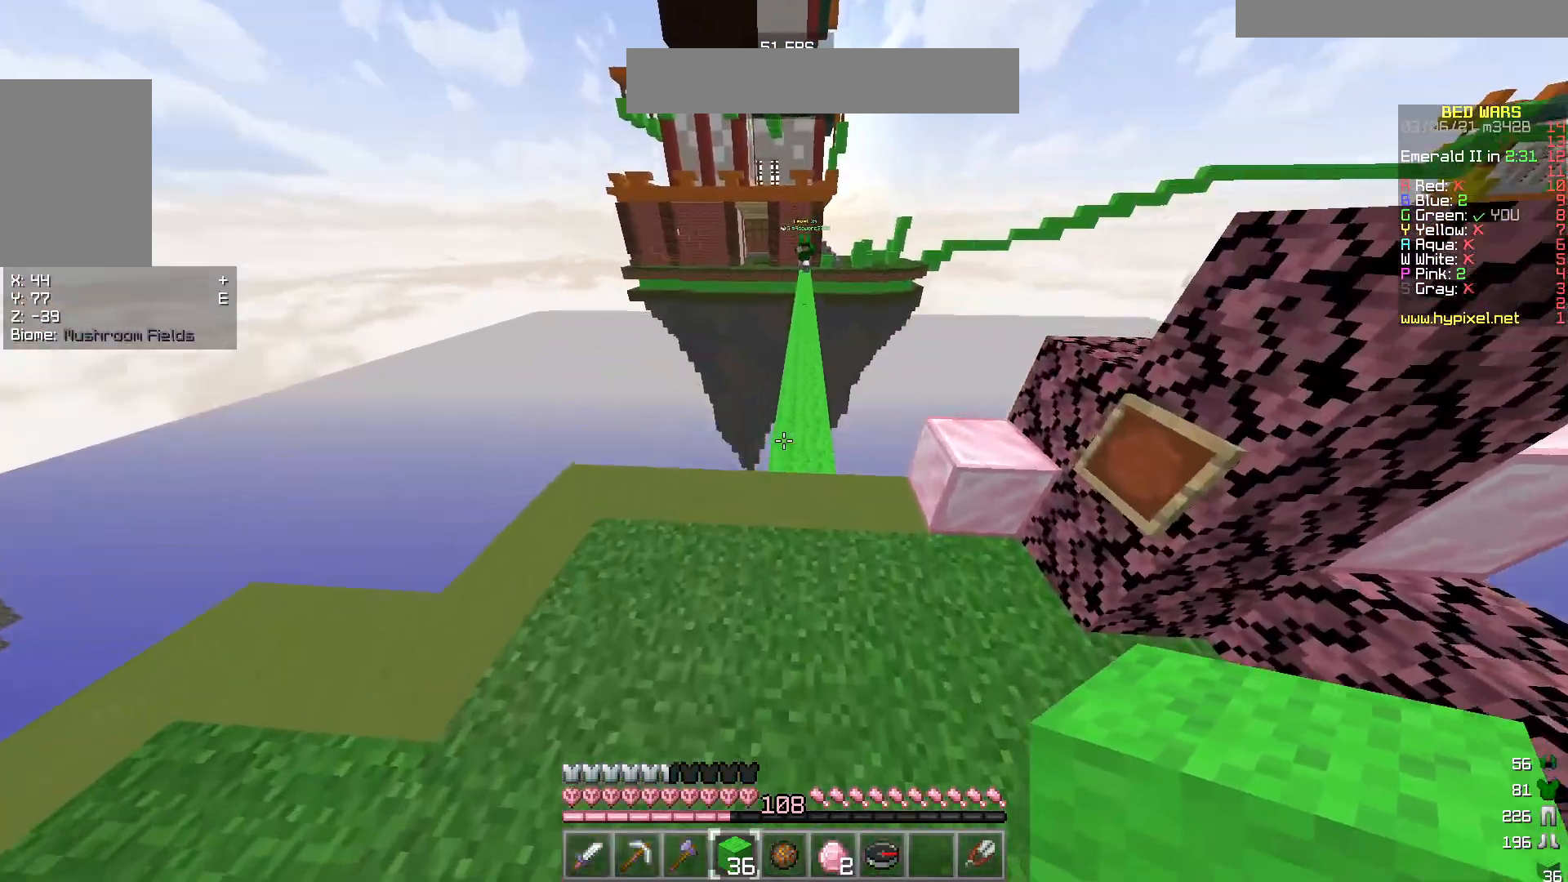
{"keys": ["w"], "mouse": [], "events": []}
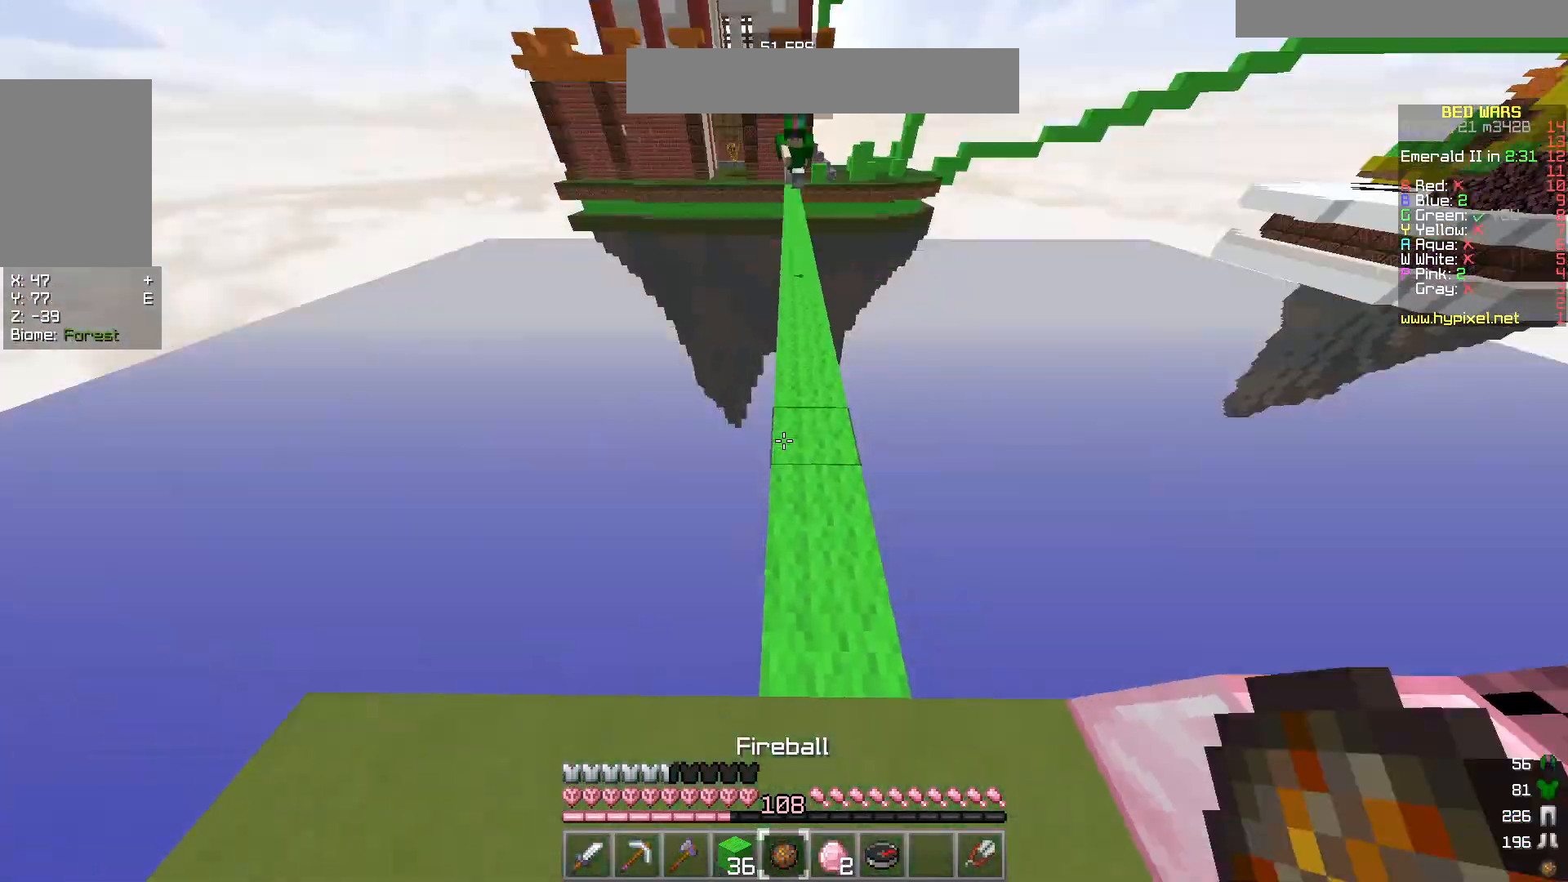
{"keys": ["w"], "mouse": [], "events": []}
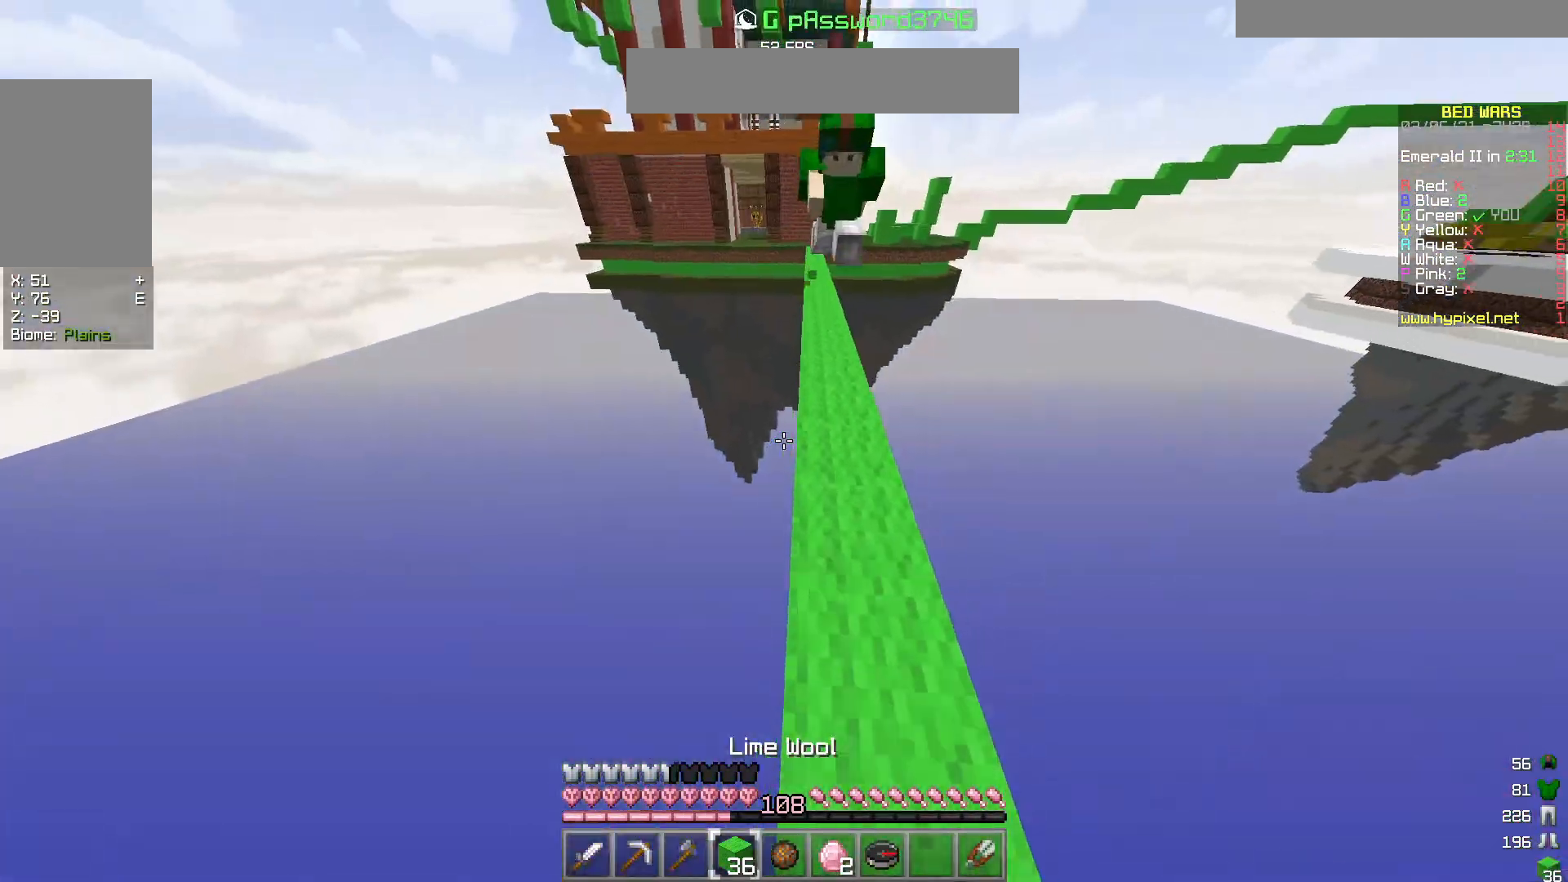
{"keys": ["w"], "mouse": [], "events": [[317, "d", "down"], [450, "d", "up"]]}
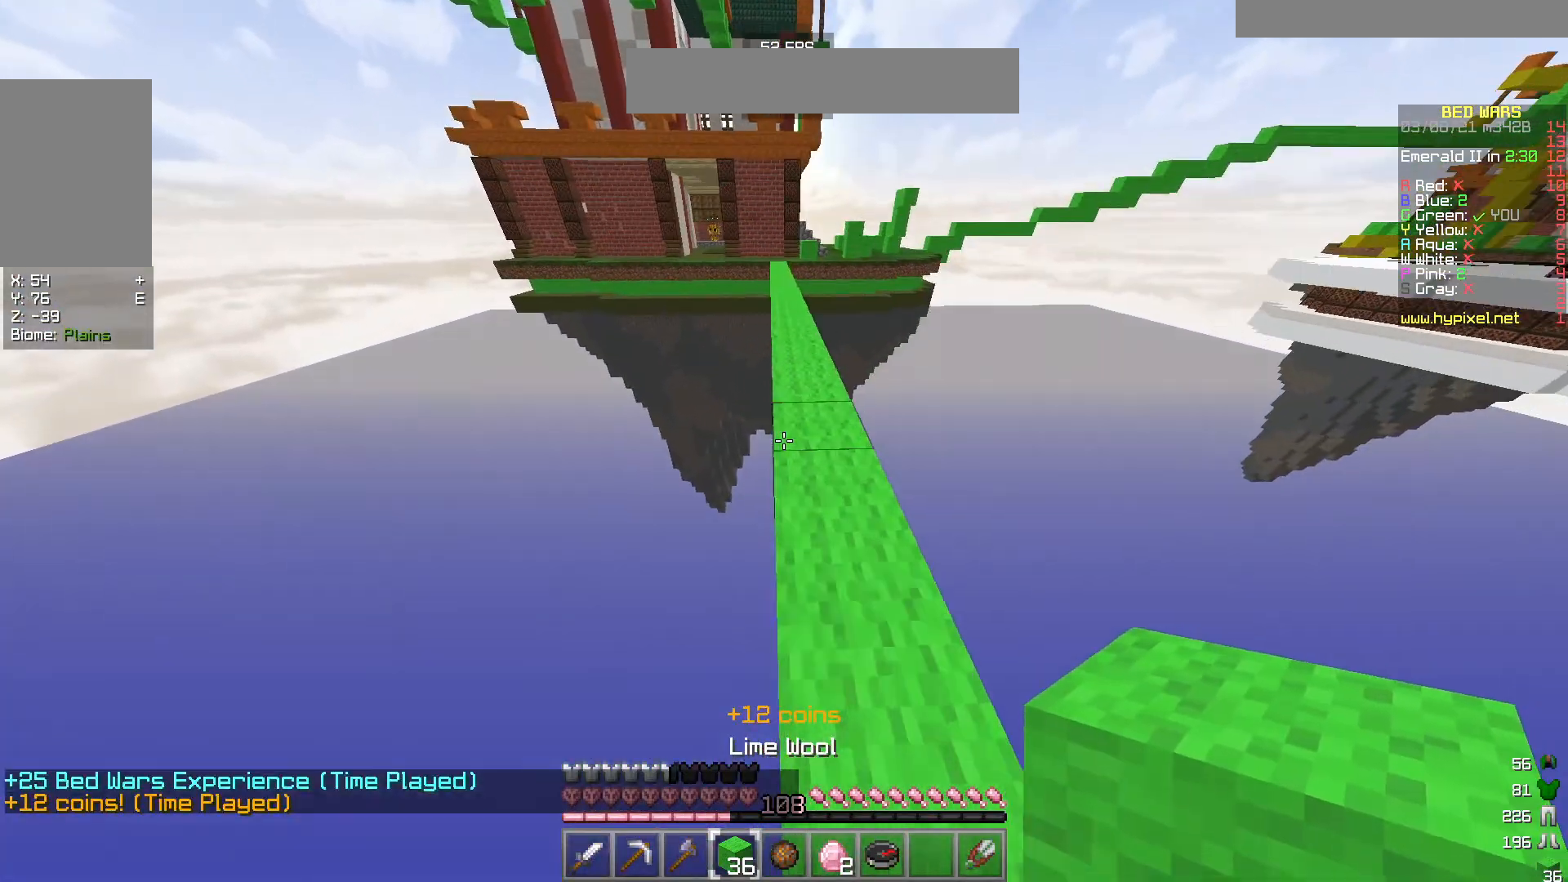
{"keys": ["w"], "mouse": [], "events": []}